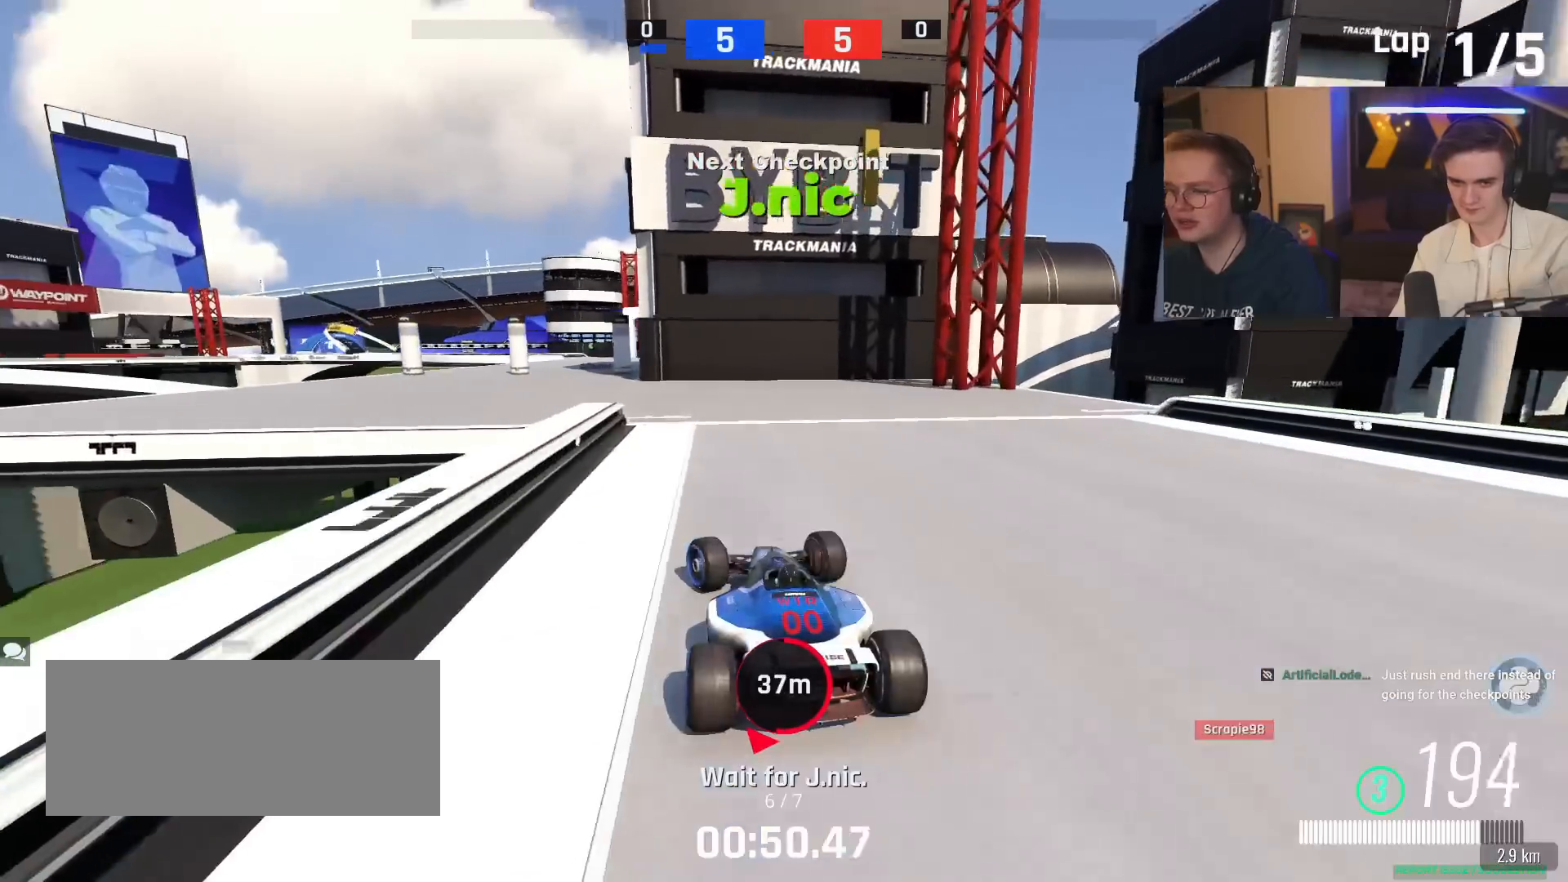
Gameplay with keyboard; each line is a JSON object with the keys held at the frame after it. "events" lists presses ("down") and releases ("up") of "brake", "down", "left", "right" and "up" between this image and that frame as [ms after this image, input, new state], when the widget could be followed in between. No other keys are recorded. Mouse input is not recorded. Key names are as the overlay labels them; some are game actions (e.g. jump) rather than physical keys.
{"keys": ["up"], "events": [[16, "left", "up"], [116, "right", "down"], [200, "right", "up"], [250, "left", "down"], [483, "left", "up"], [500, "up", "down"]]}
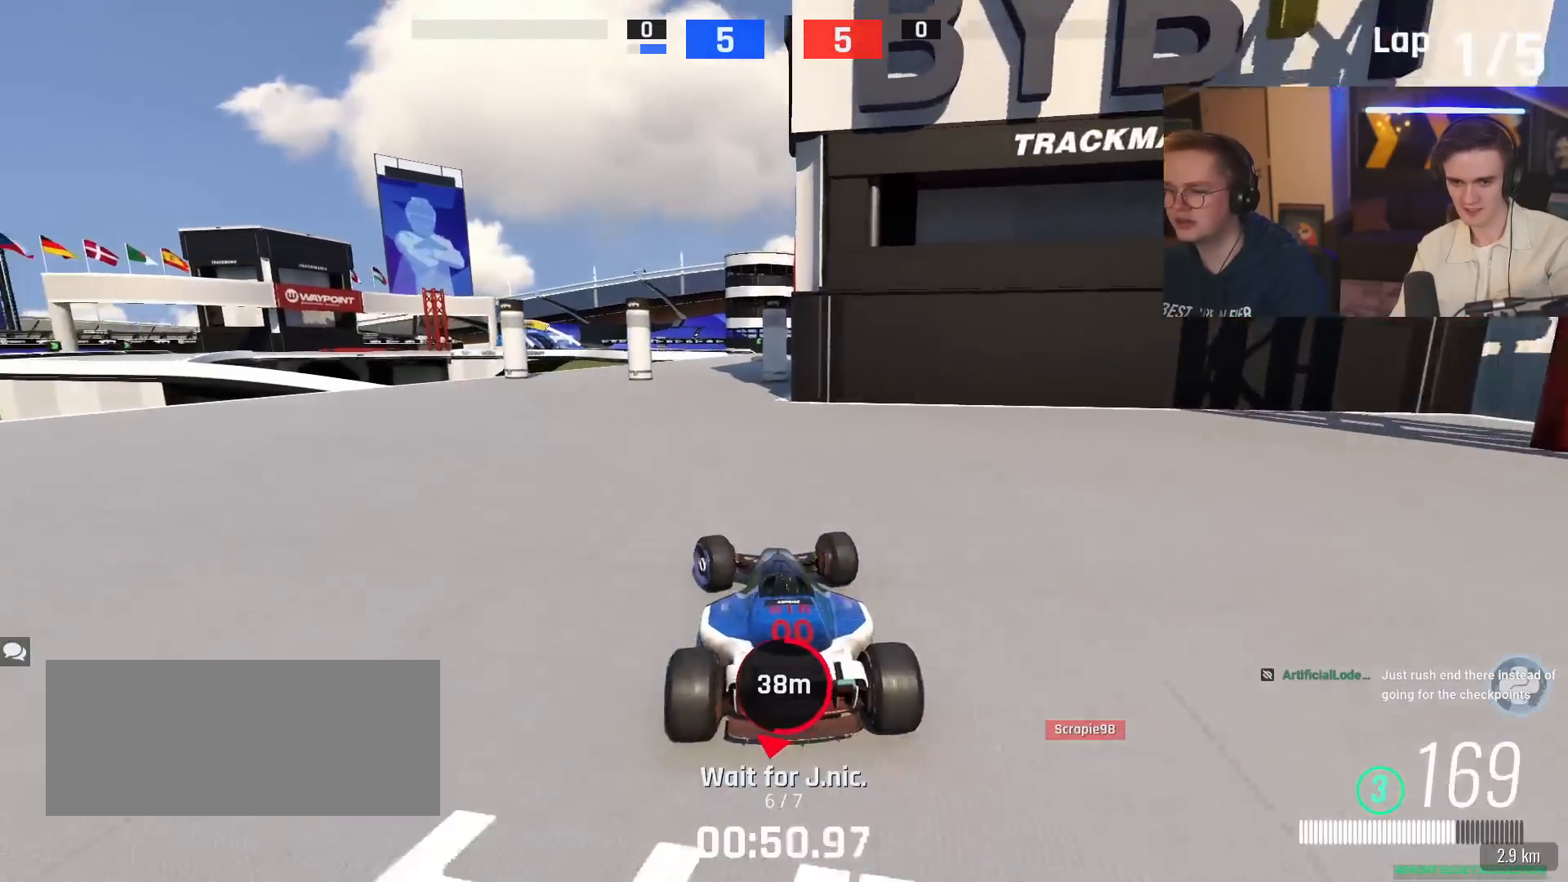
{"keys": ["right", "up"], "events": [[184, "up", "up"], [367, "right", "down"], [417, "up", "down"]]}
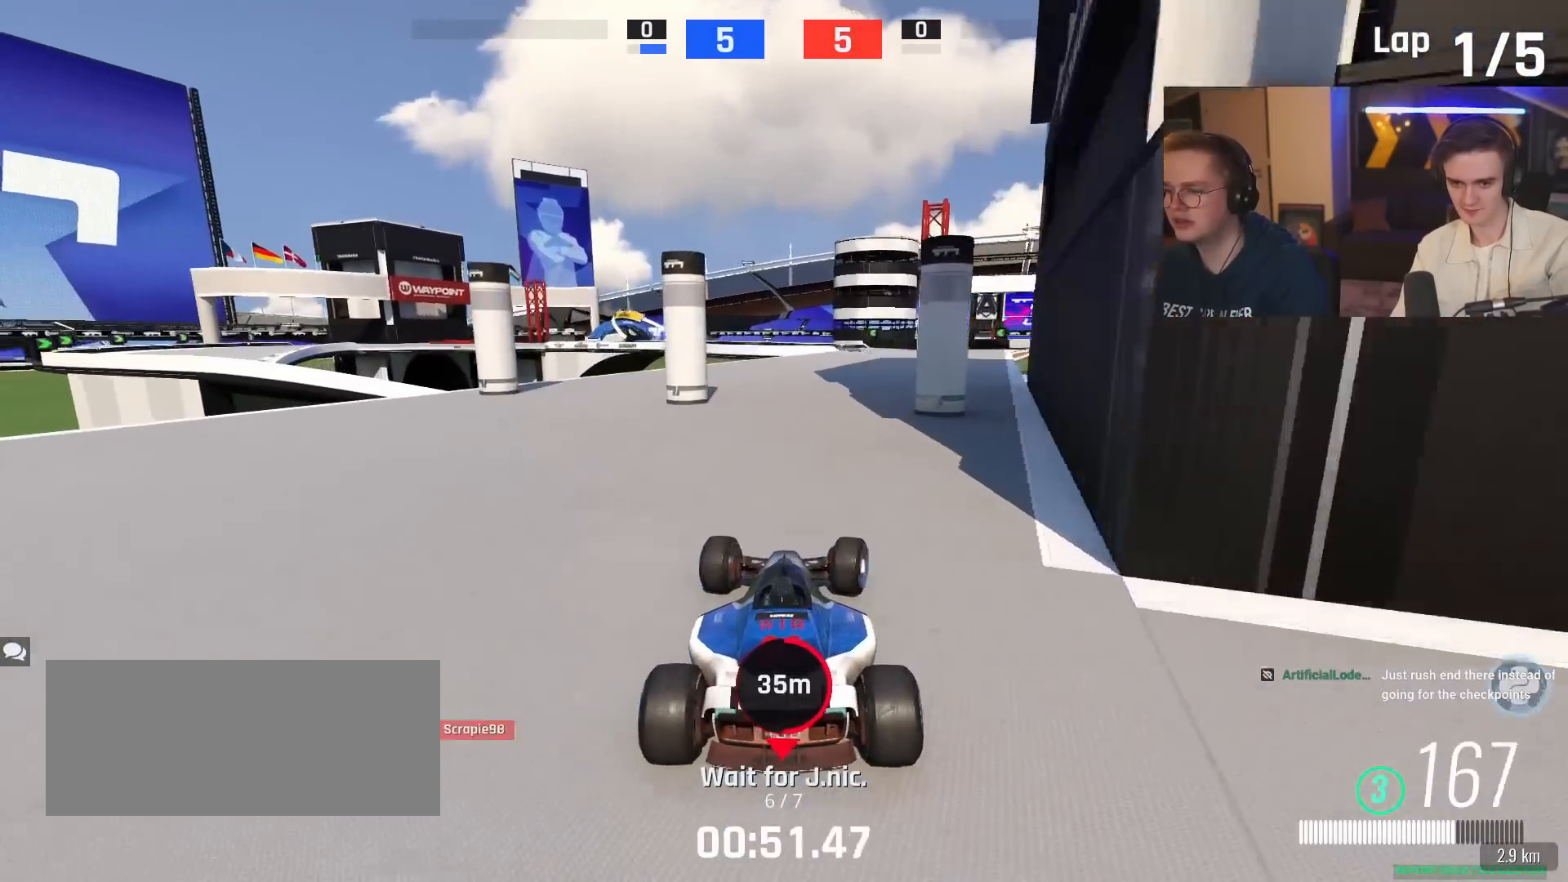
{"keys": ["up"], "events": [[33, "right", "up"], [283, "right", "down"], [433, "right", "up"]]}
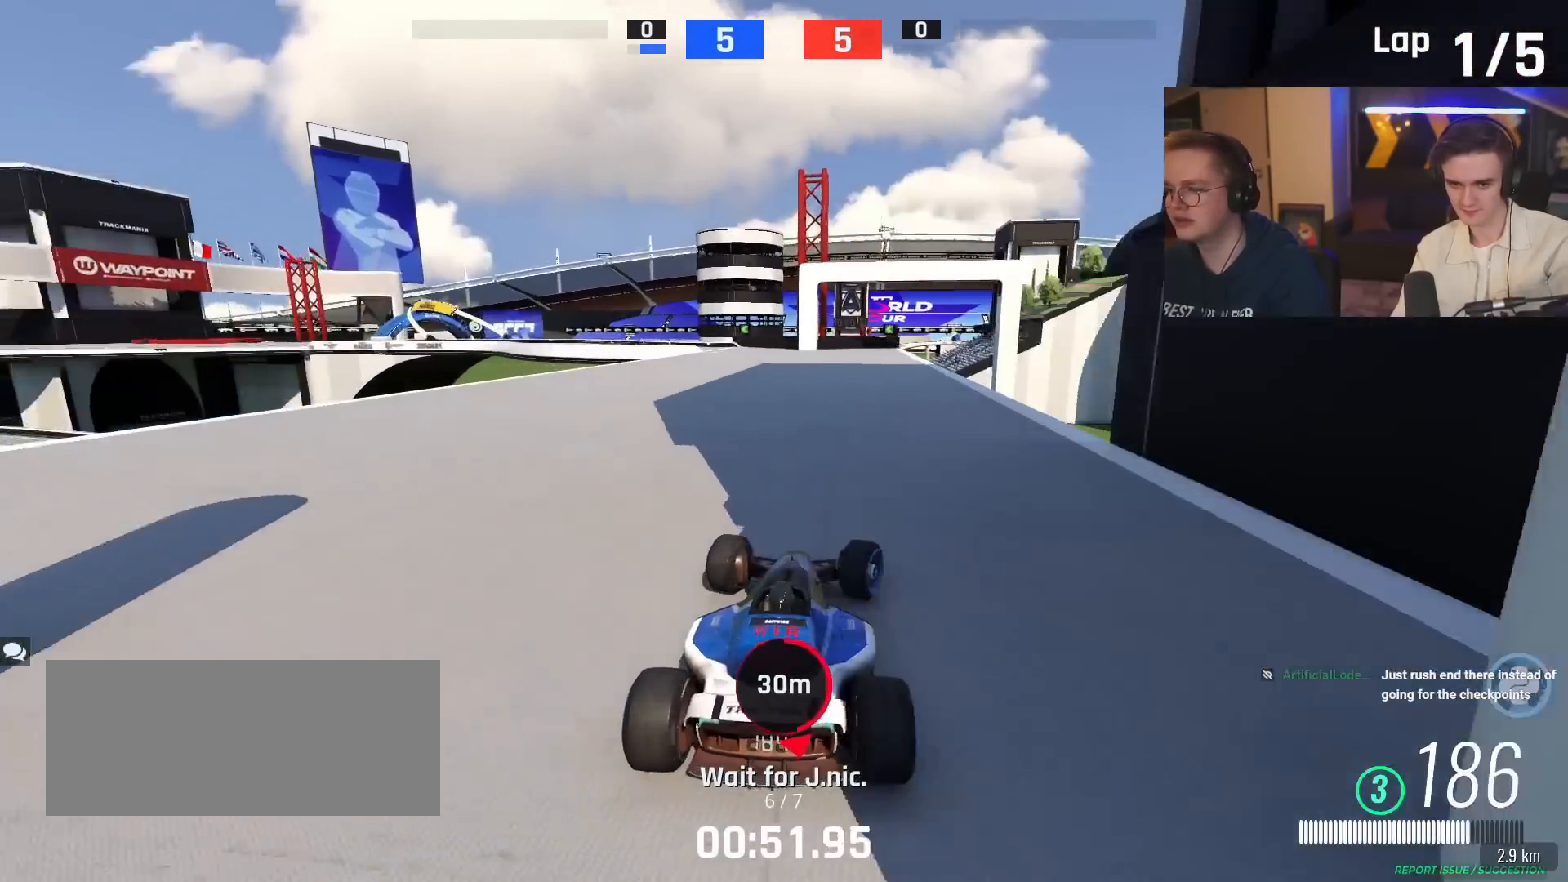
{"keys": ["left", "up"], "events": [[250, "left", "down"], [350, "left", "up"], [350, "up", "up"], [434, "left", "down"], [450, "up", "down"]]}
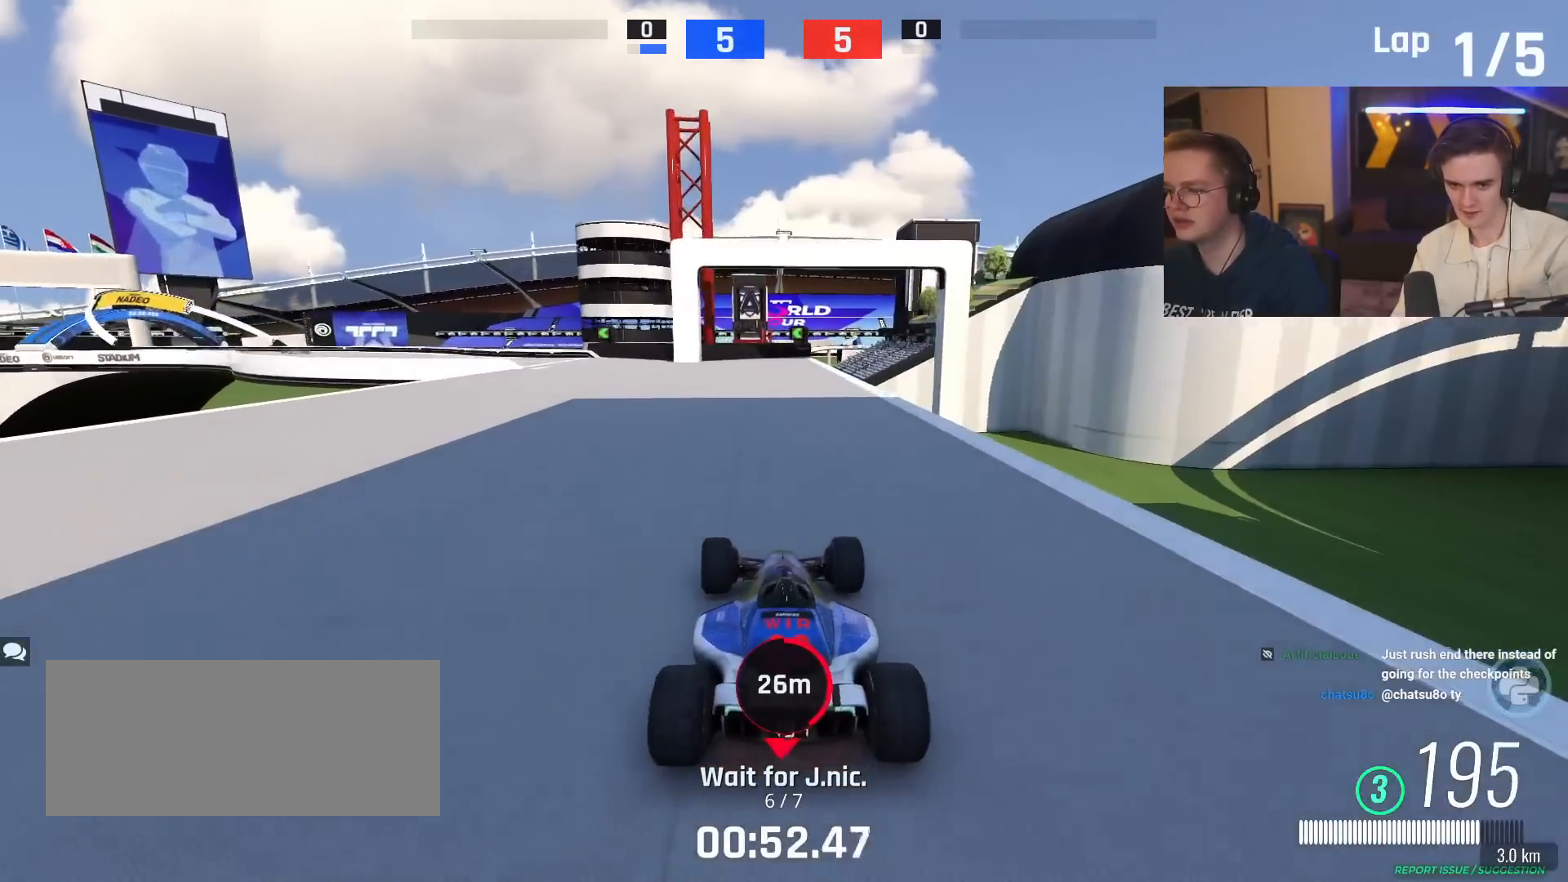
{"keys": ["left"], "events": [[266, "left", "up"], [266, "up", "up"], [450, "left", "down"]]}
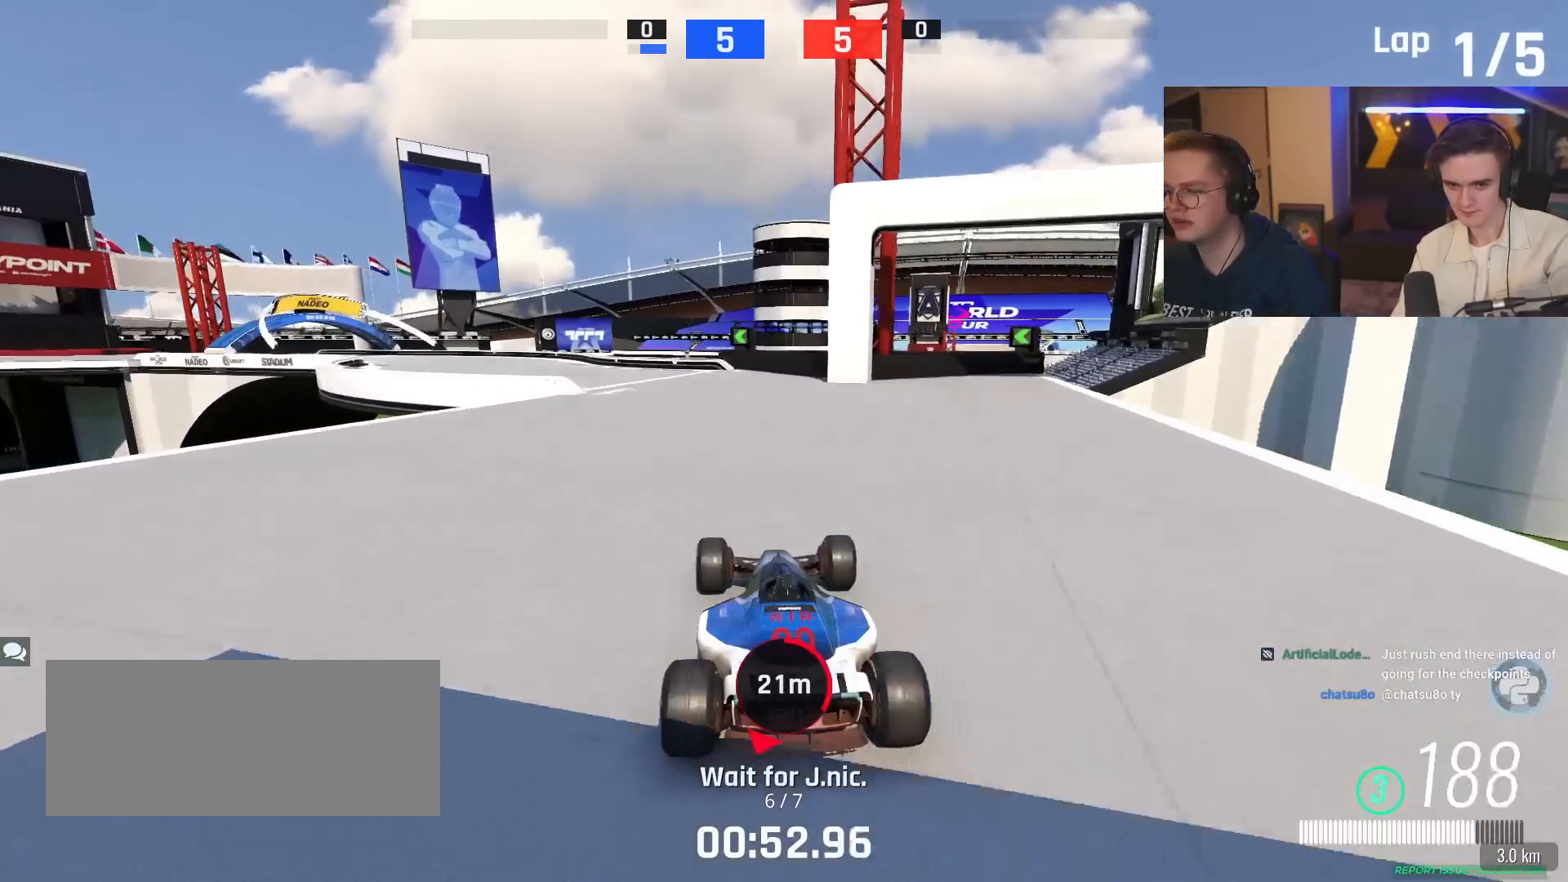
{"keys": ["up"], "events": [[50, "up", "down"], [100, "left", "up"], [284, "left", "down"], [384, "left", "up"]]}
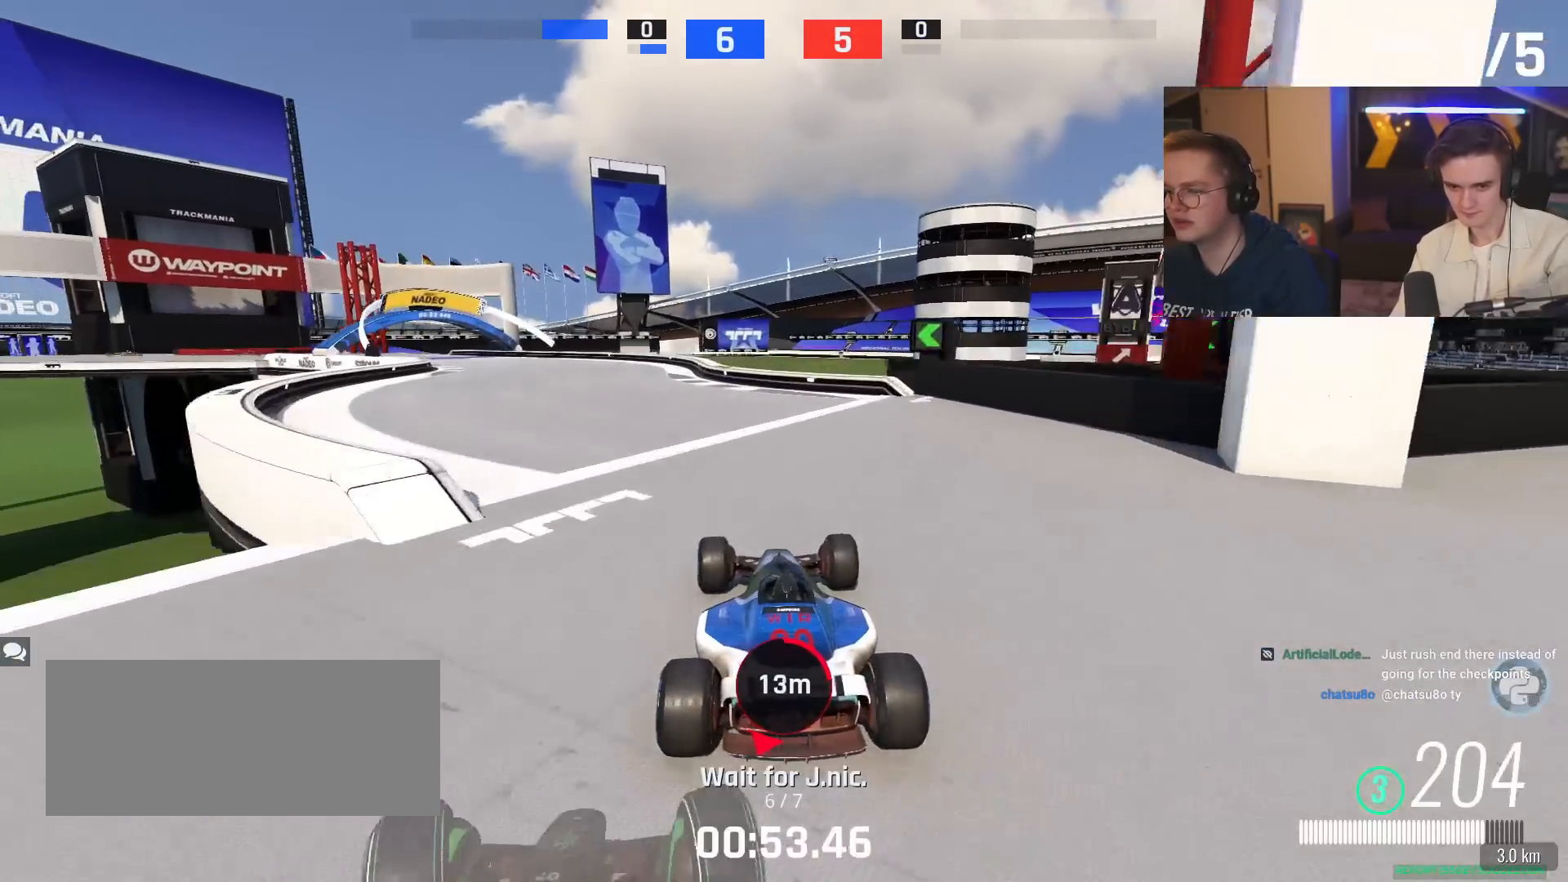
{"keys": ["up"], "events": [[66, "left", "down"], [350, "left", "up"]]}
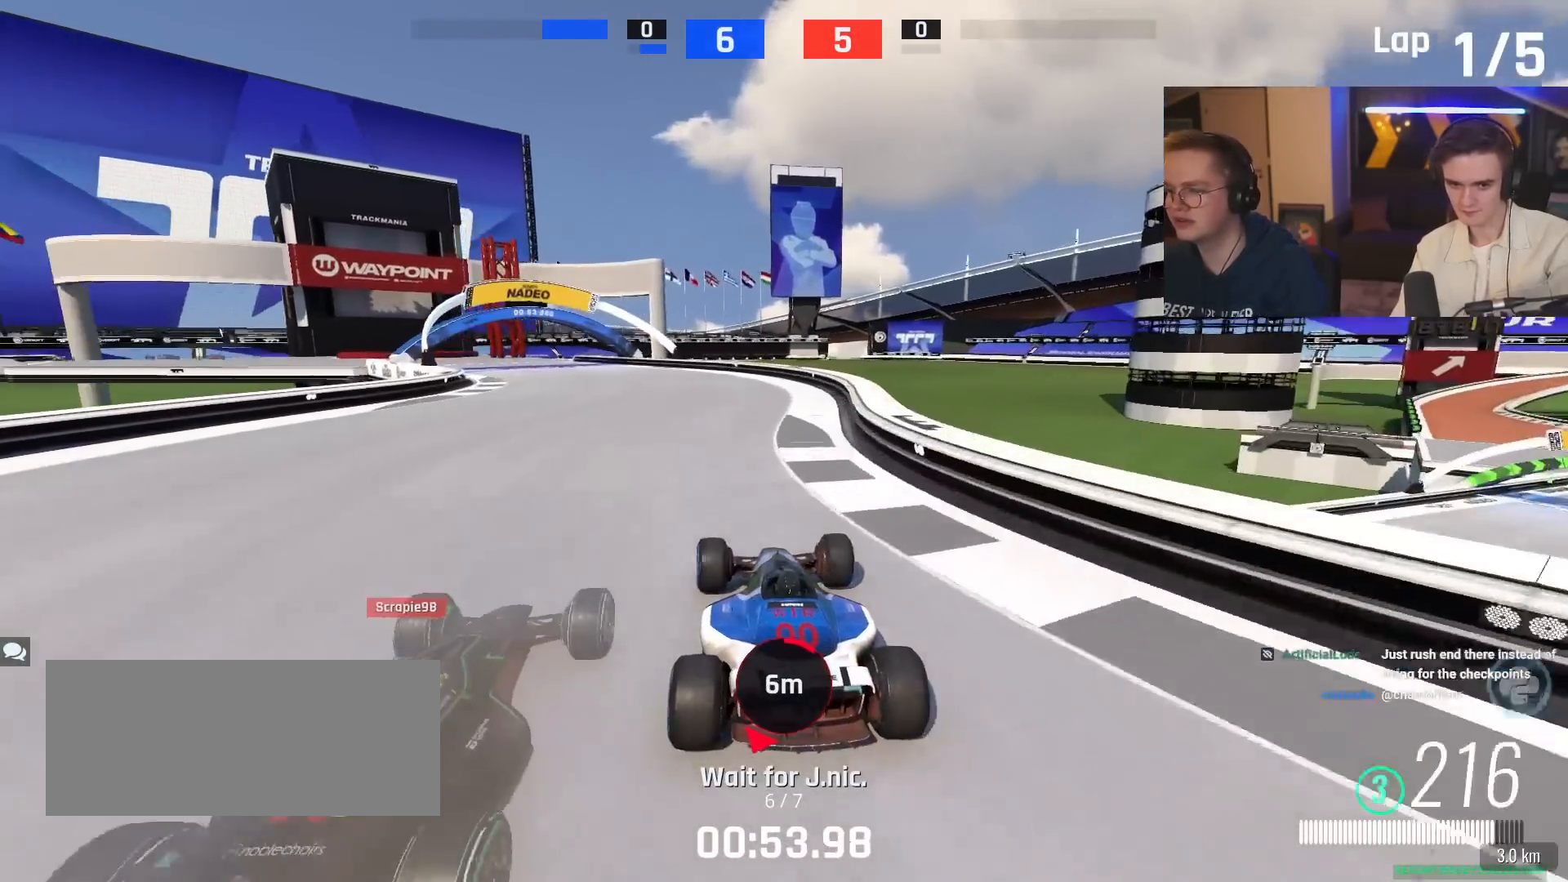
{"keys": ["left", "up"], "events": [[417, "left", "down"]]}
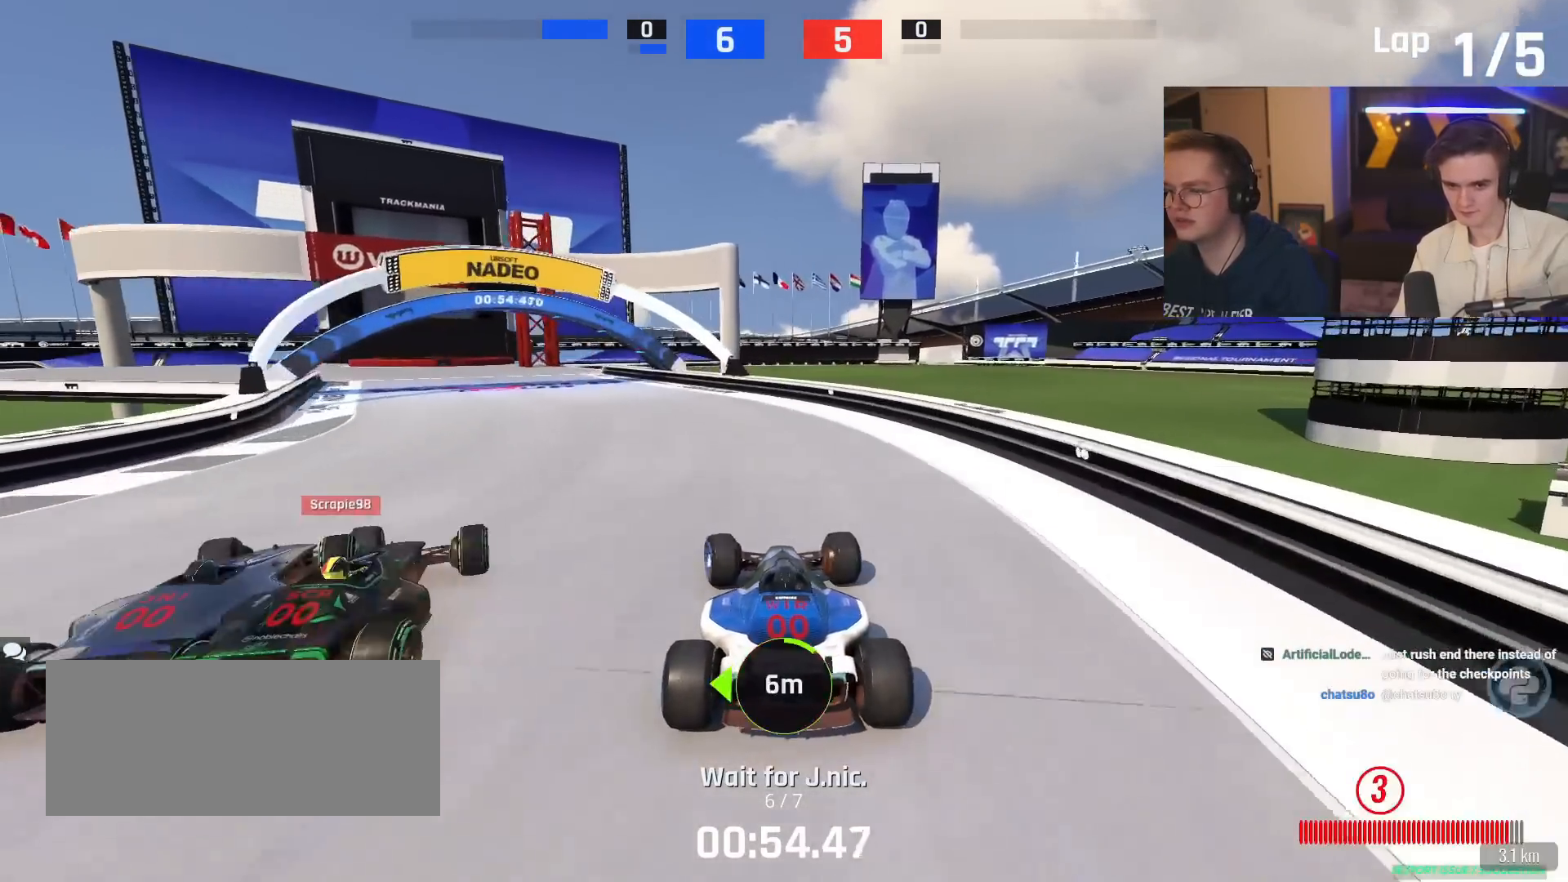
{"keys": ["left", "up"], "events": []}
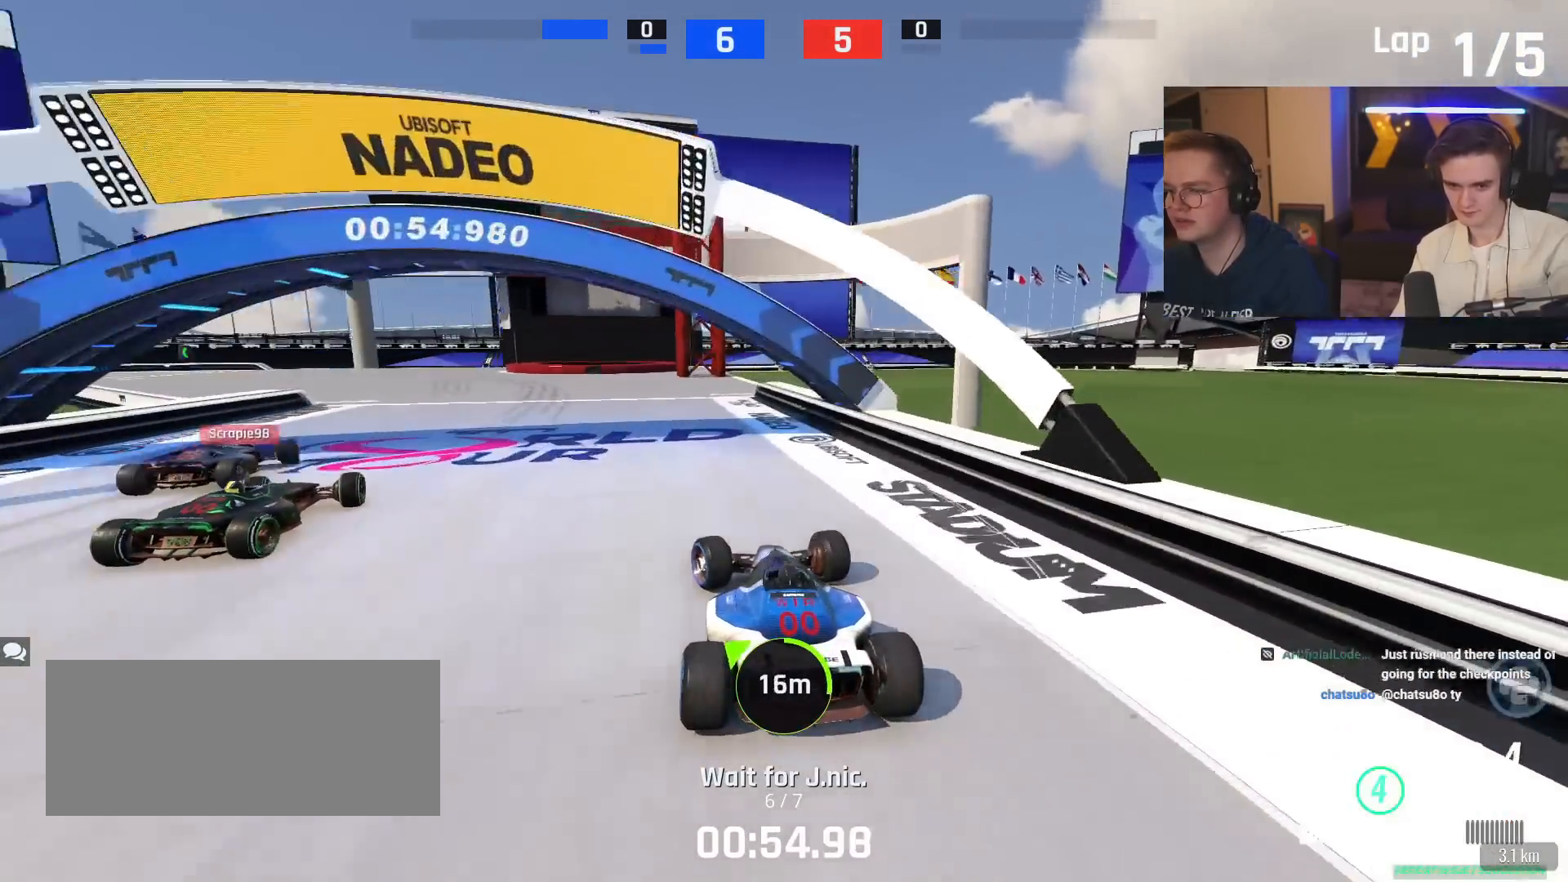
{"keys": ["left", "up"], "events": [[300, "left", "up"], [400, "left", "down"]]}
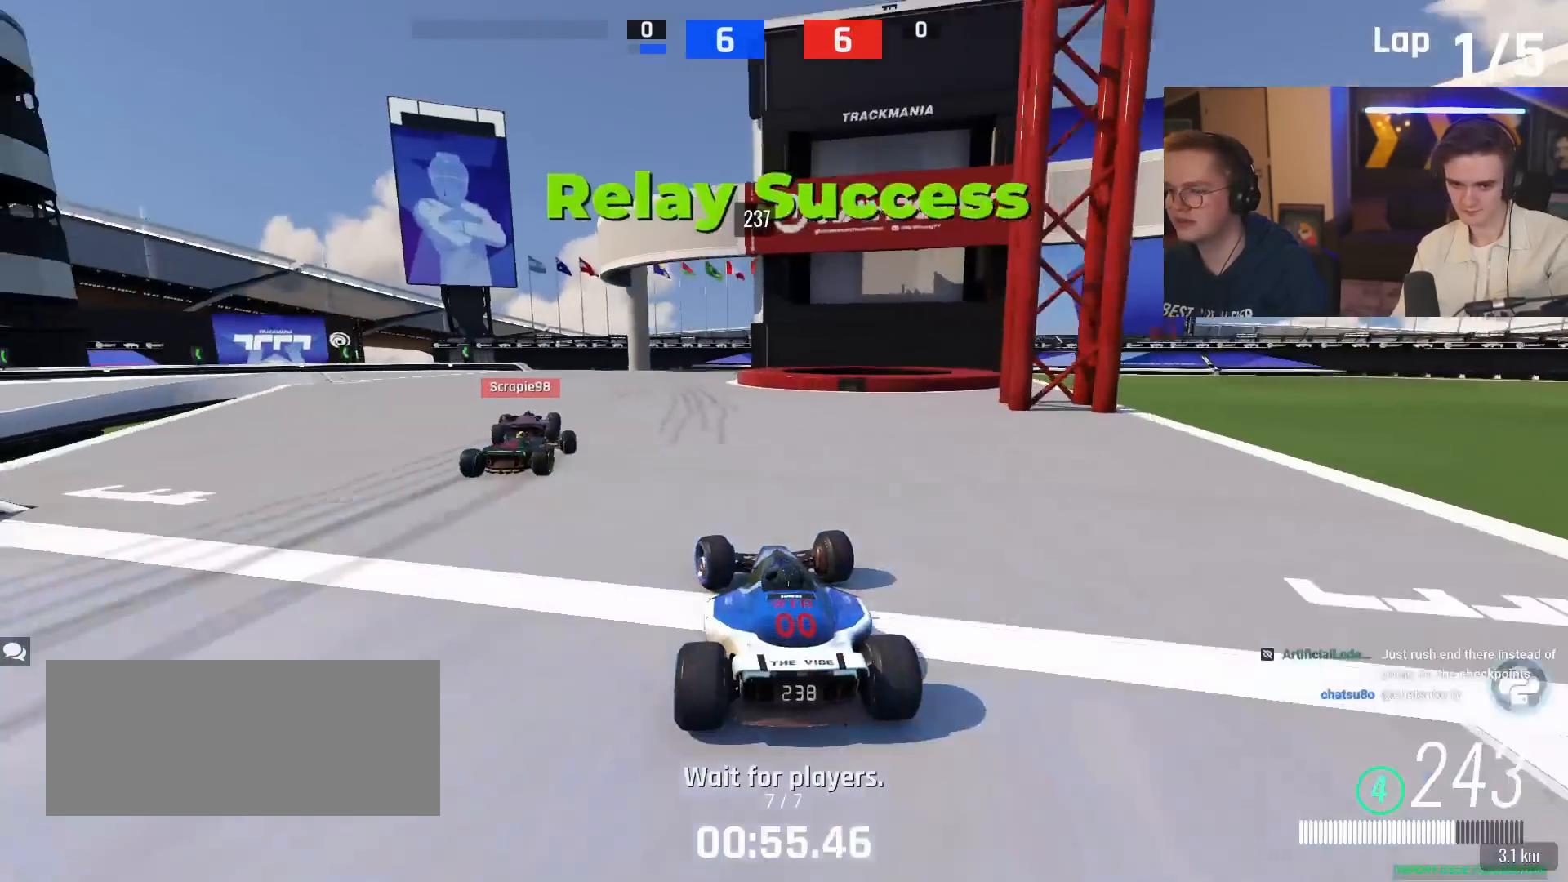
{"keys": ["brake", "left", "up"], "events": [[83, "up", "up"], [183, "brake", "down"], [183, "left", "up"], [216, "left", "down"], [317, "up", "down"]]}
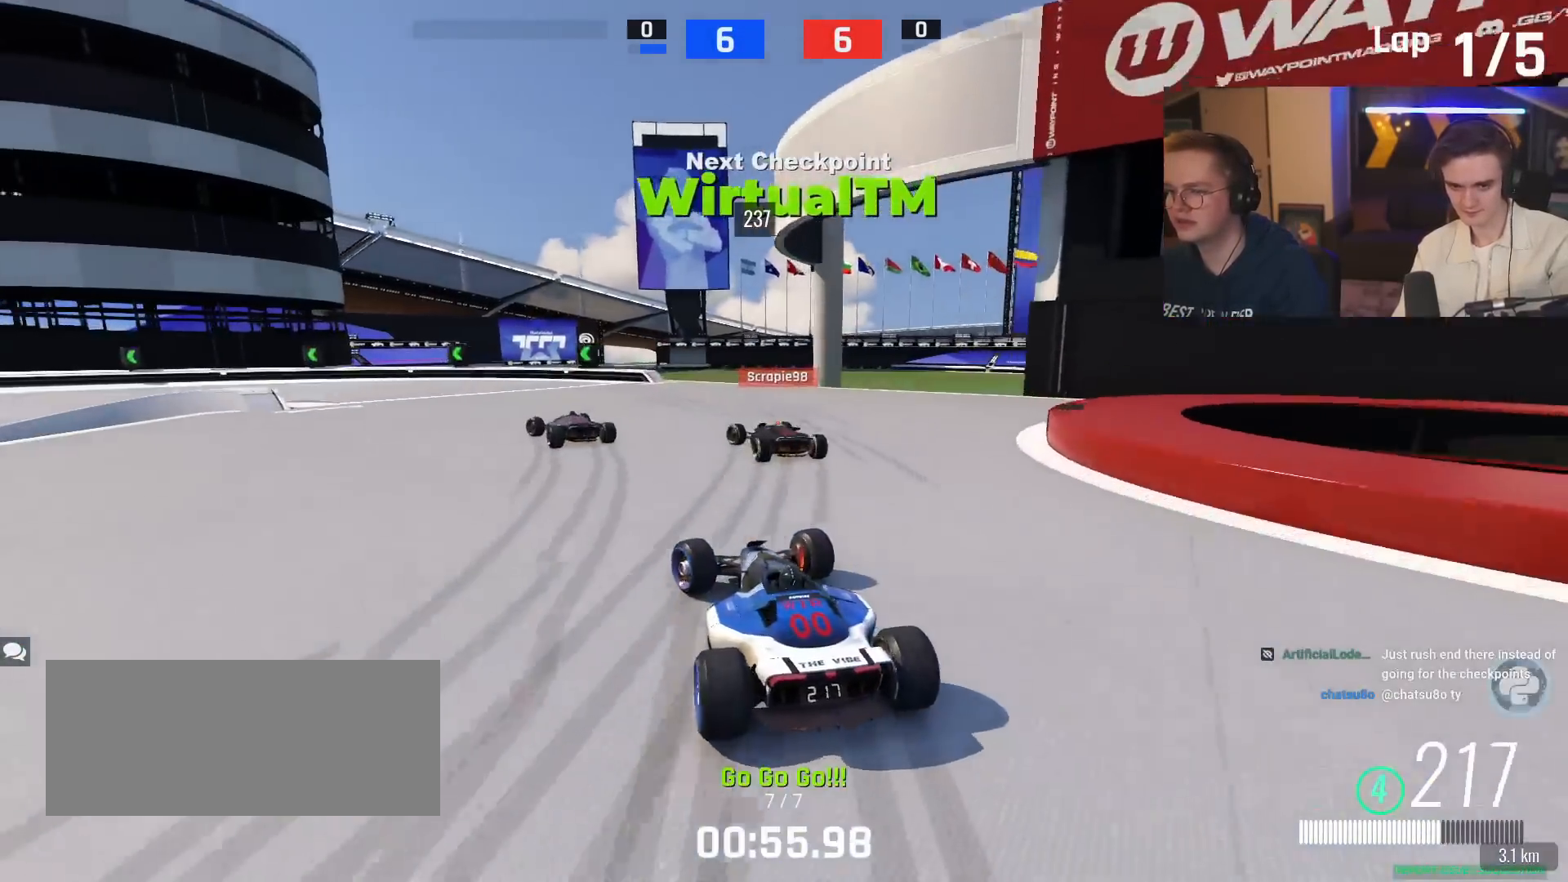
{"keys": ["left", "up"], "events": [[150, "brake", "up"]]}
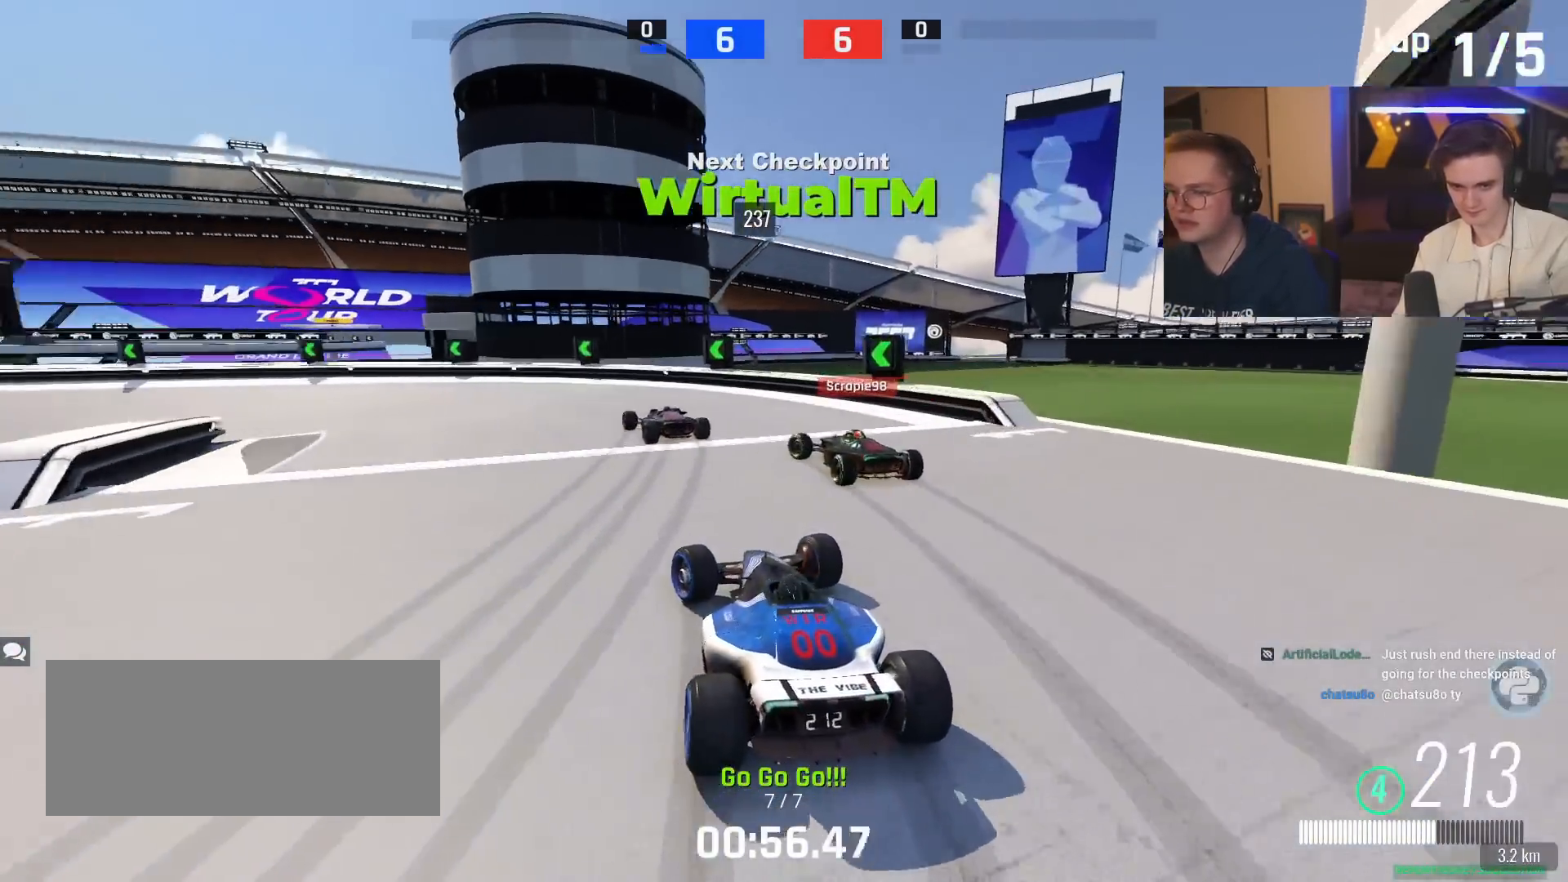
{"keys": ["left", "up"], "events": []}
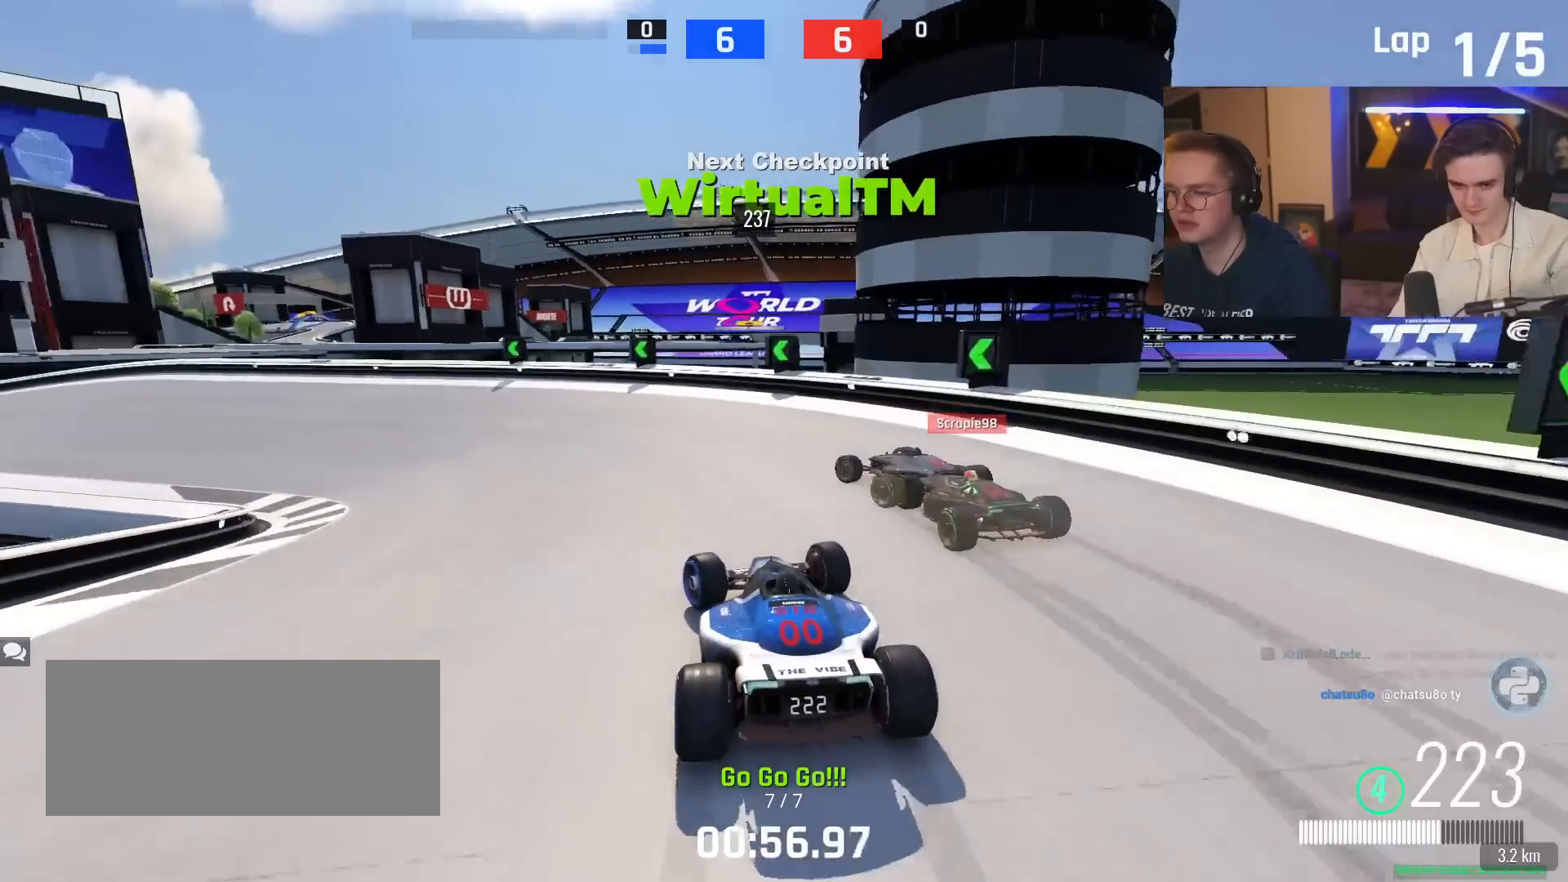
{"keys": ["left", "up"], "events": []}
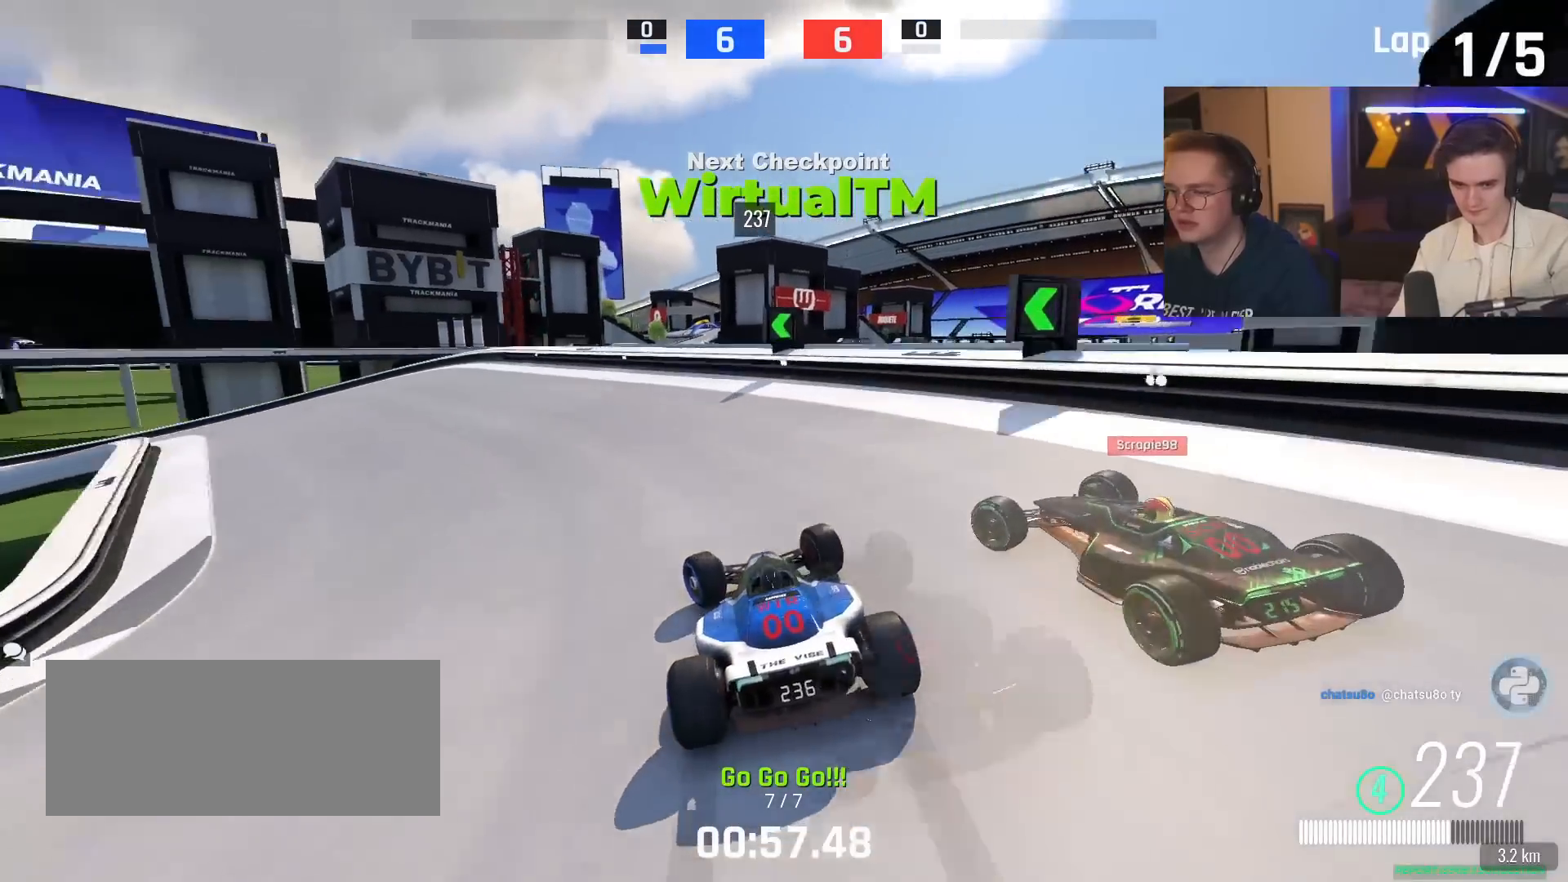
{"keys": ["left", "up"], "events": []}
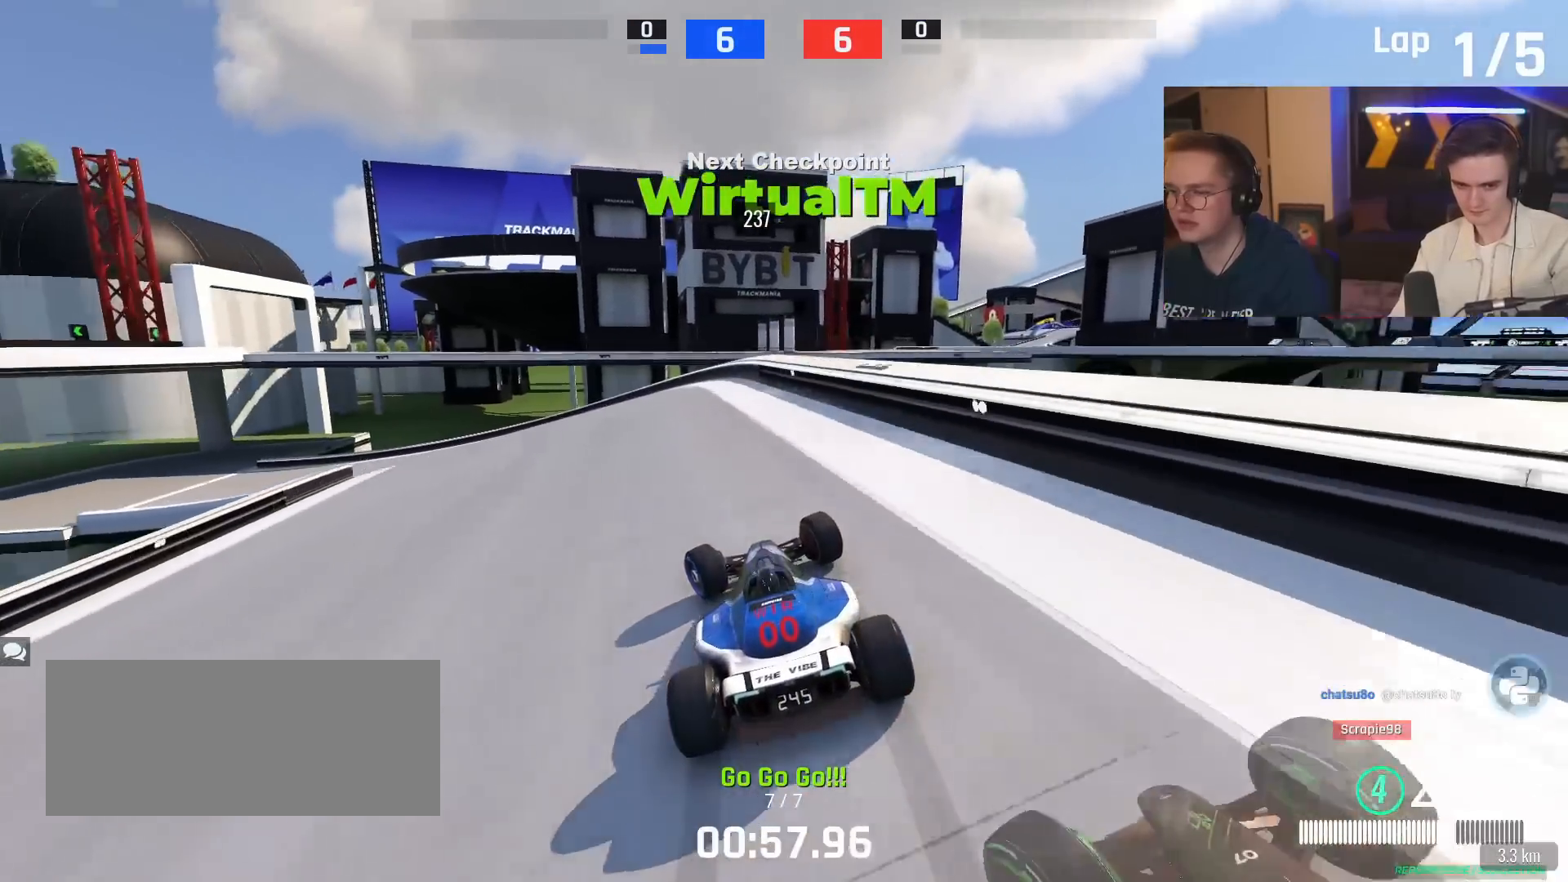
{"keys": ["left", "up"], "events": [[17, "up", "up"], [67, "up", "down"]]}
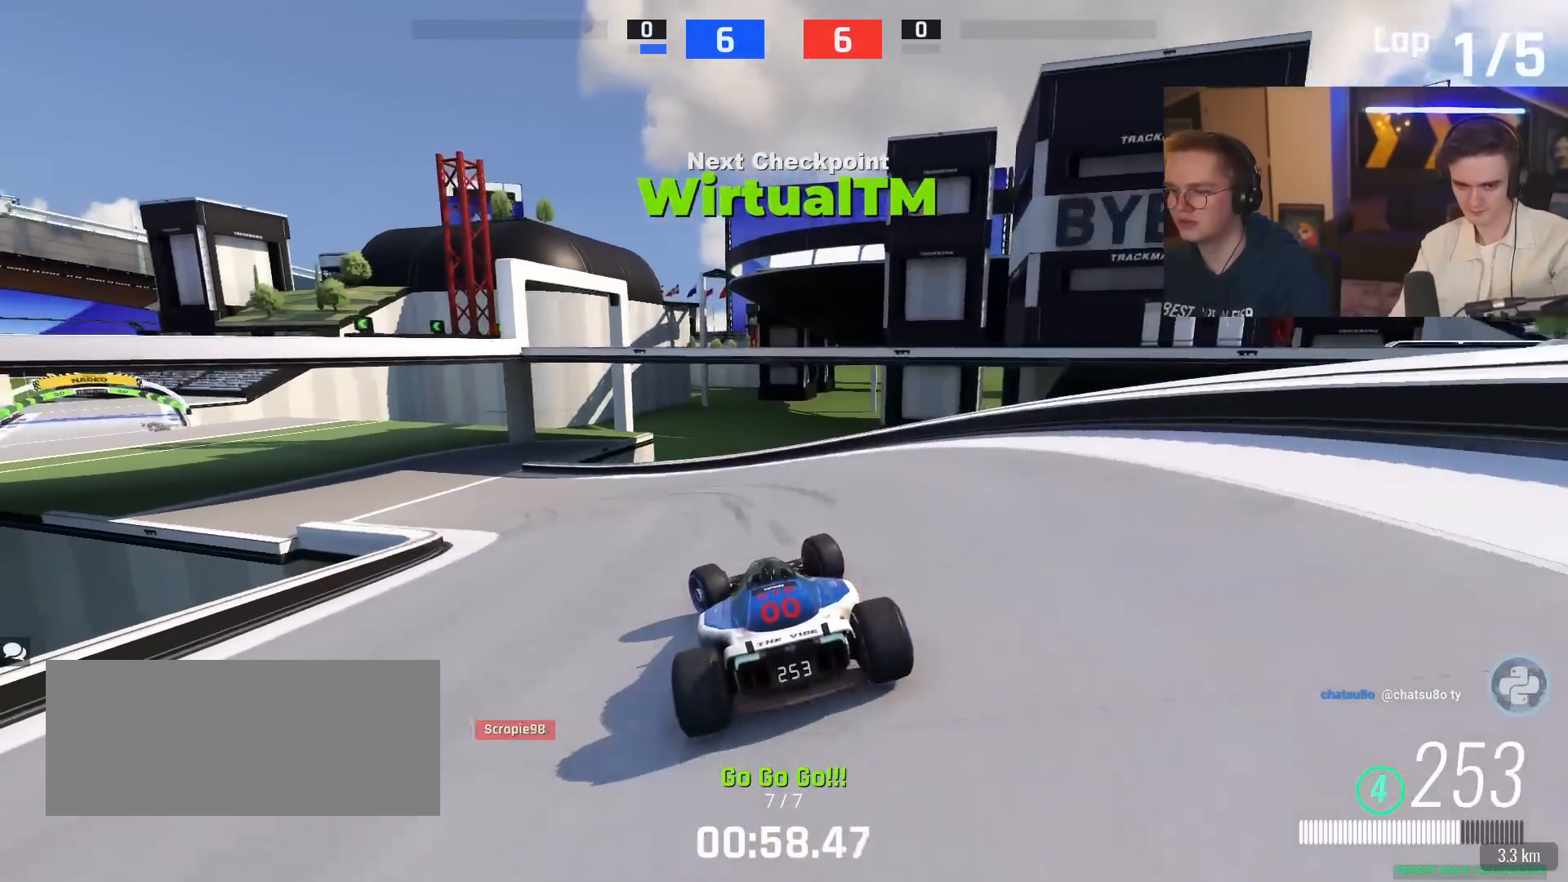
{"keys": ["left", "up"], "events": []}
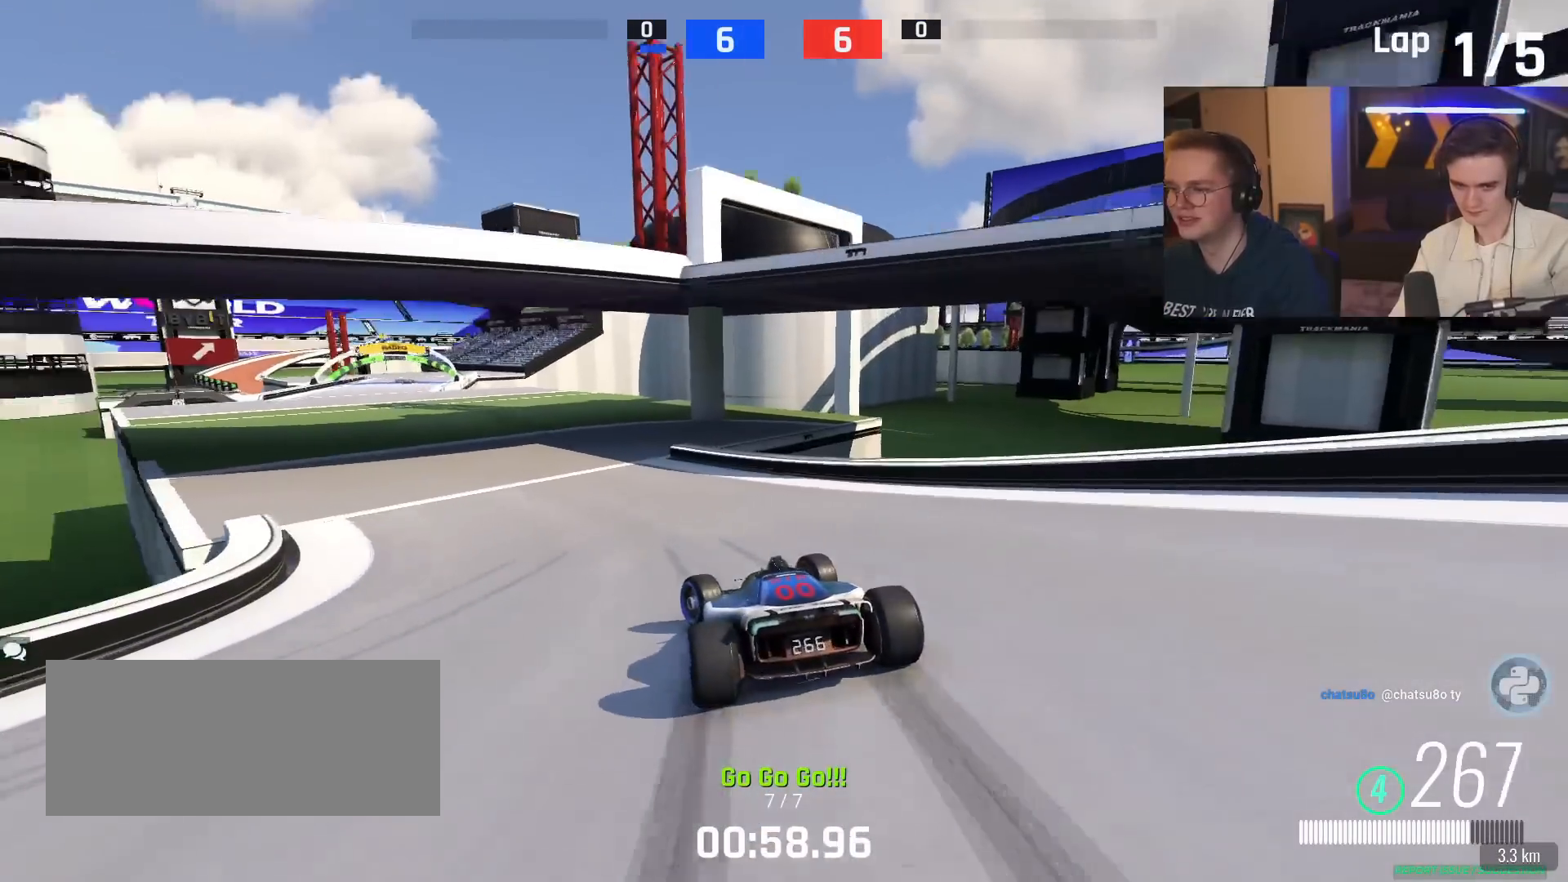
{"keys": ["up"], "events": [[384, "left", "up"]]}
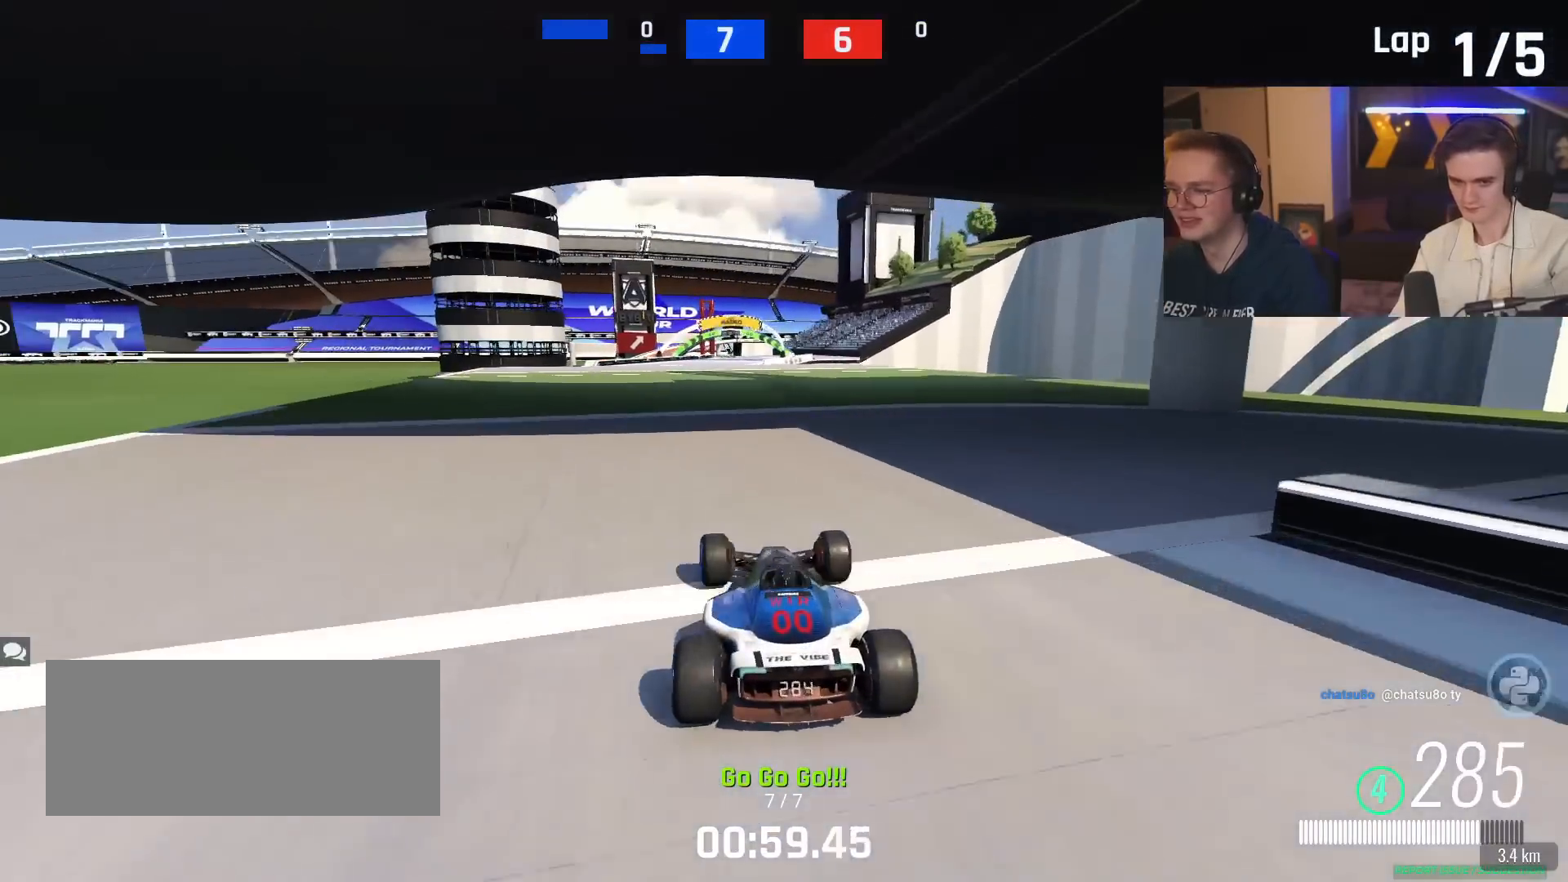
{"keys": ["up"], "events": [[16, "right", "down"], [66, "right", "up"], [200, "left", "down"], [300, "left", "up"]]}
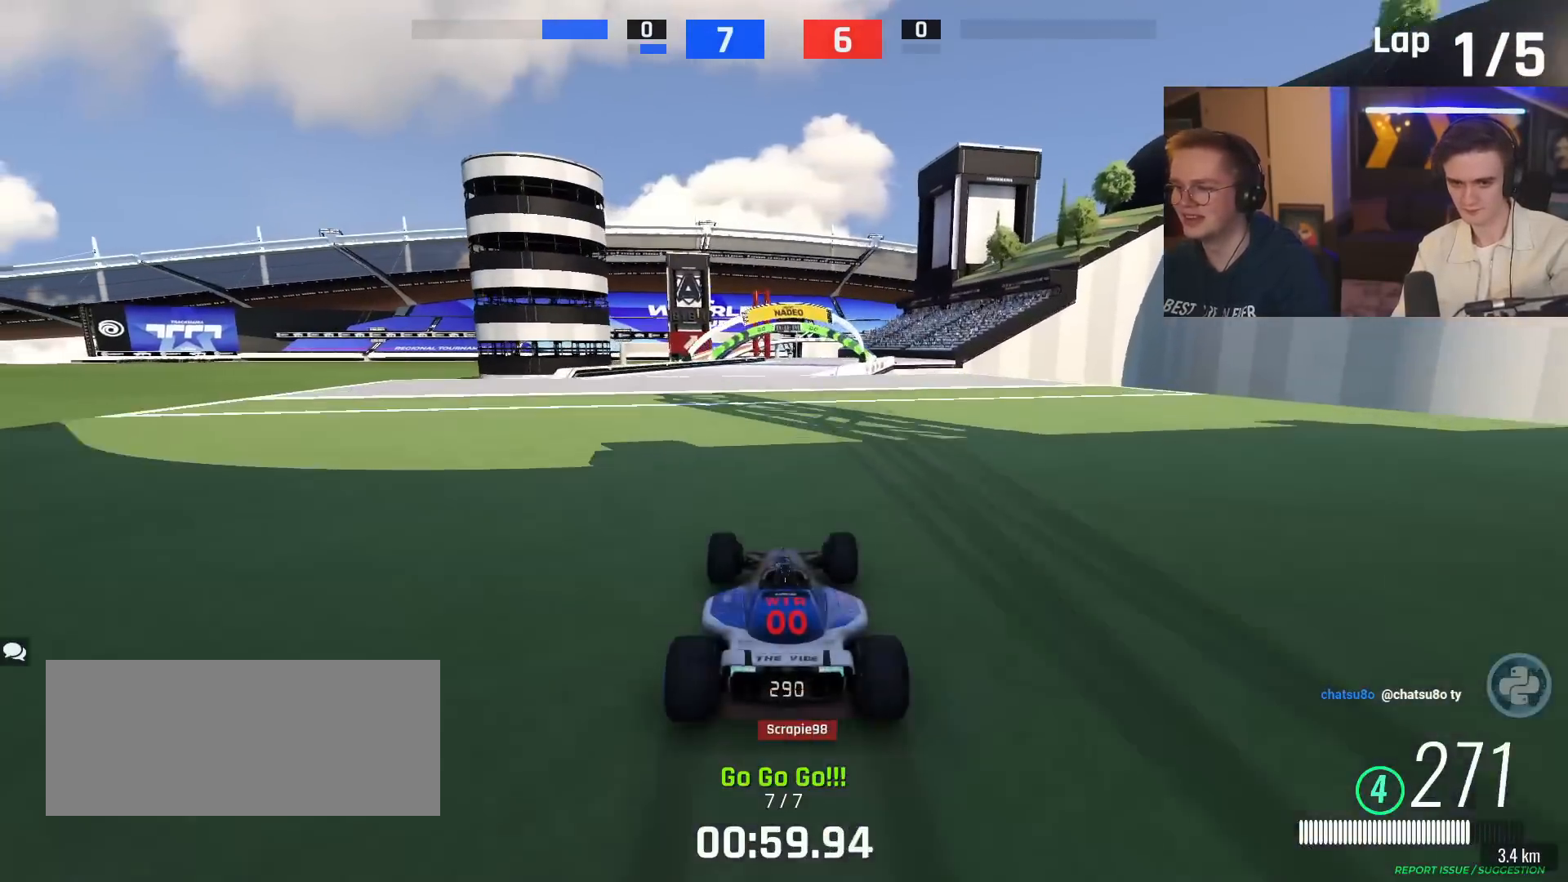
{"keys": ["right", "up"], "events": [[33, "right", "down"], [117, "right", "up"], [501, "right", "down"]]}
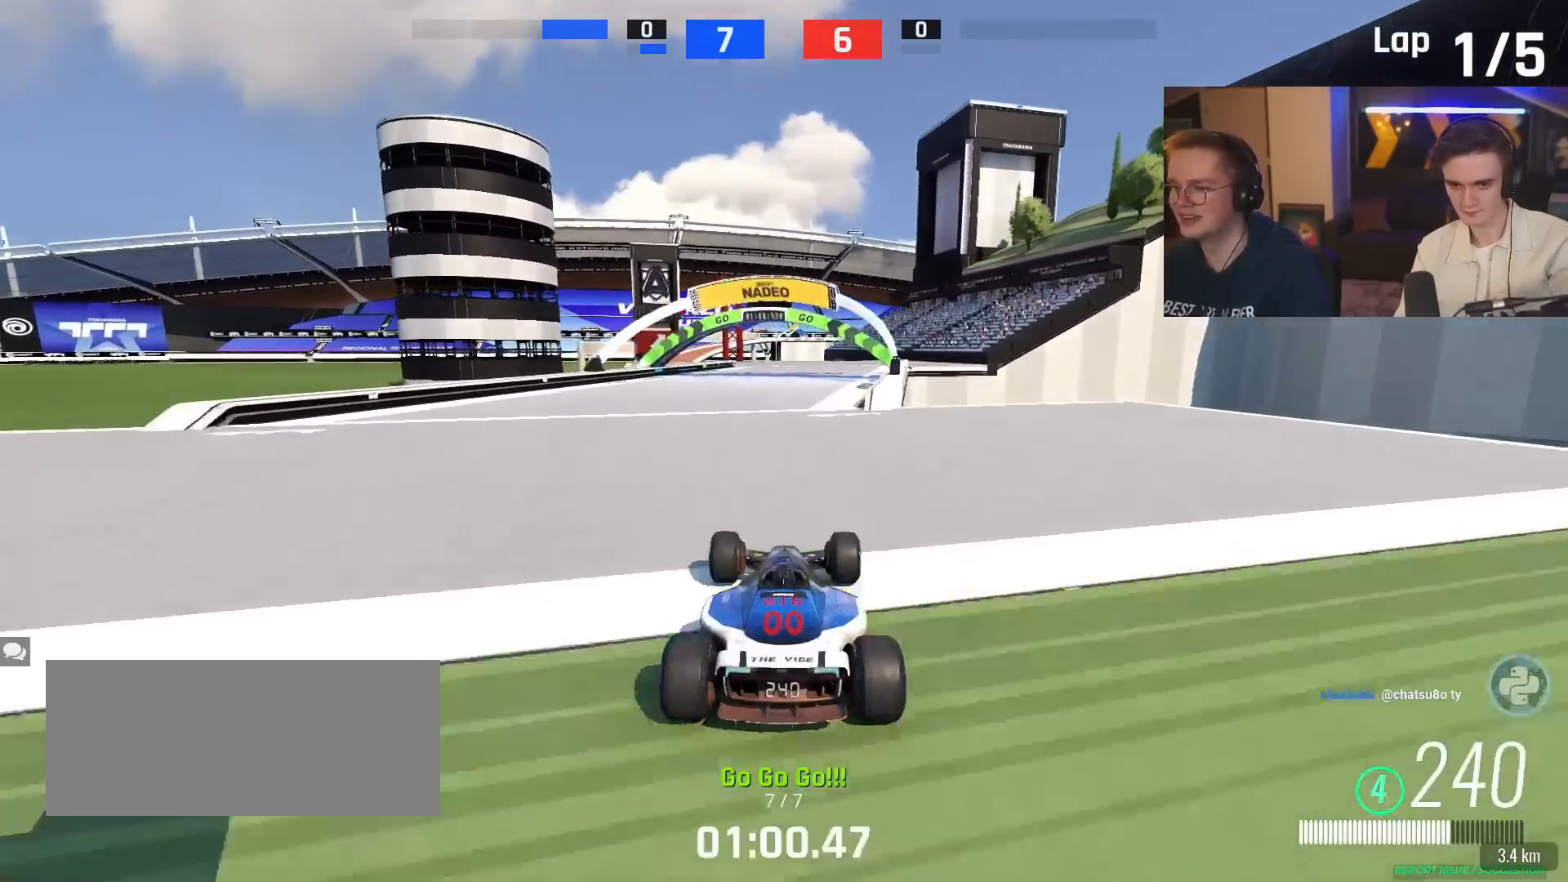
{"keys": ["up"], "events": [[50, "right", "up"]]}
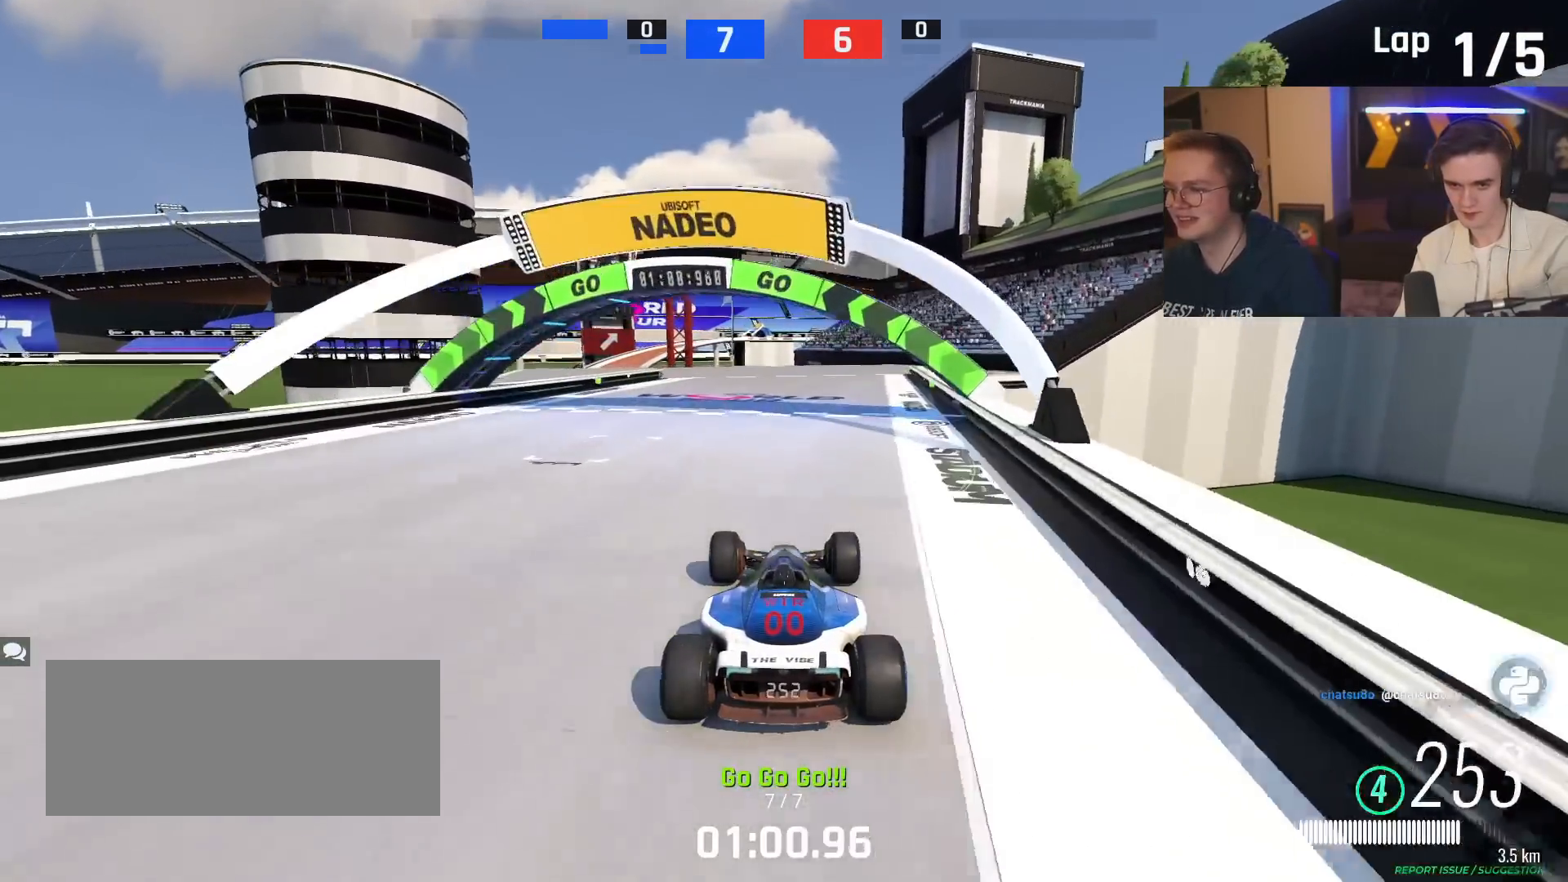
{"keys": ["left", "up"], "events": [[117, "left", "down"], [300, "left", "up"], [484, "left", "down"]]}
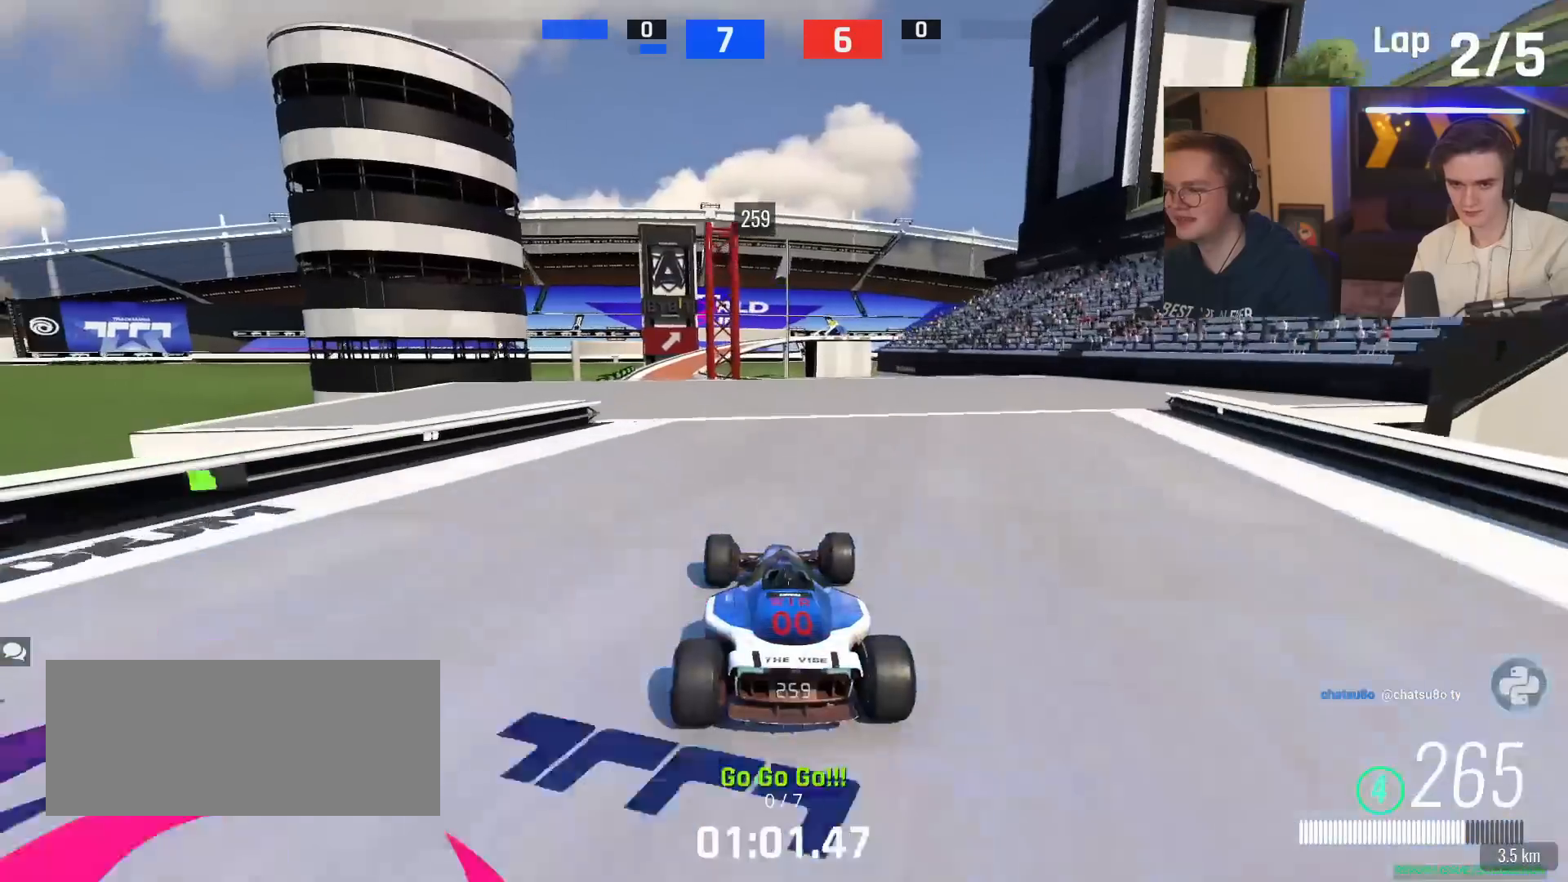
{"keys": ["up"], "events": [[83, "left", "up"], [216, "left", "down"], [467, "left", "up"]]}
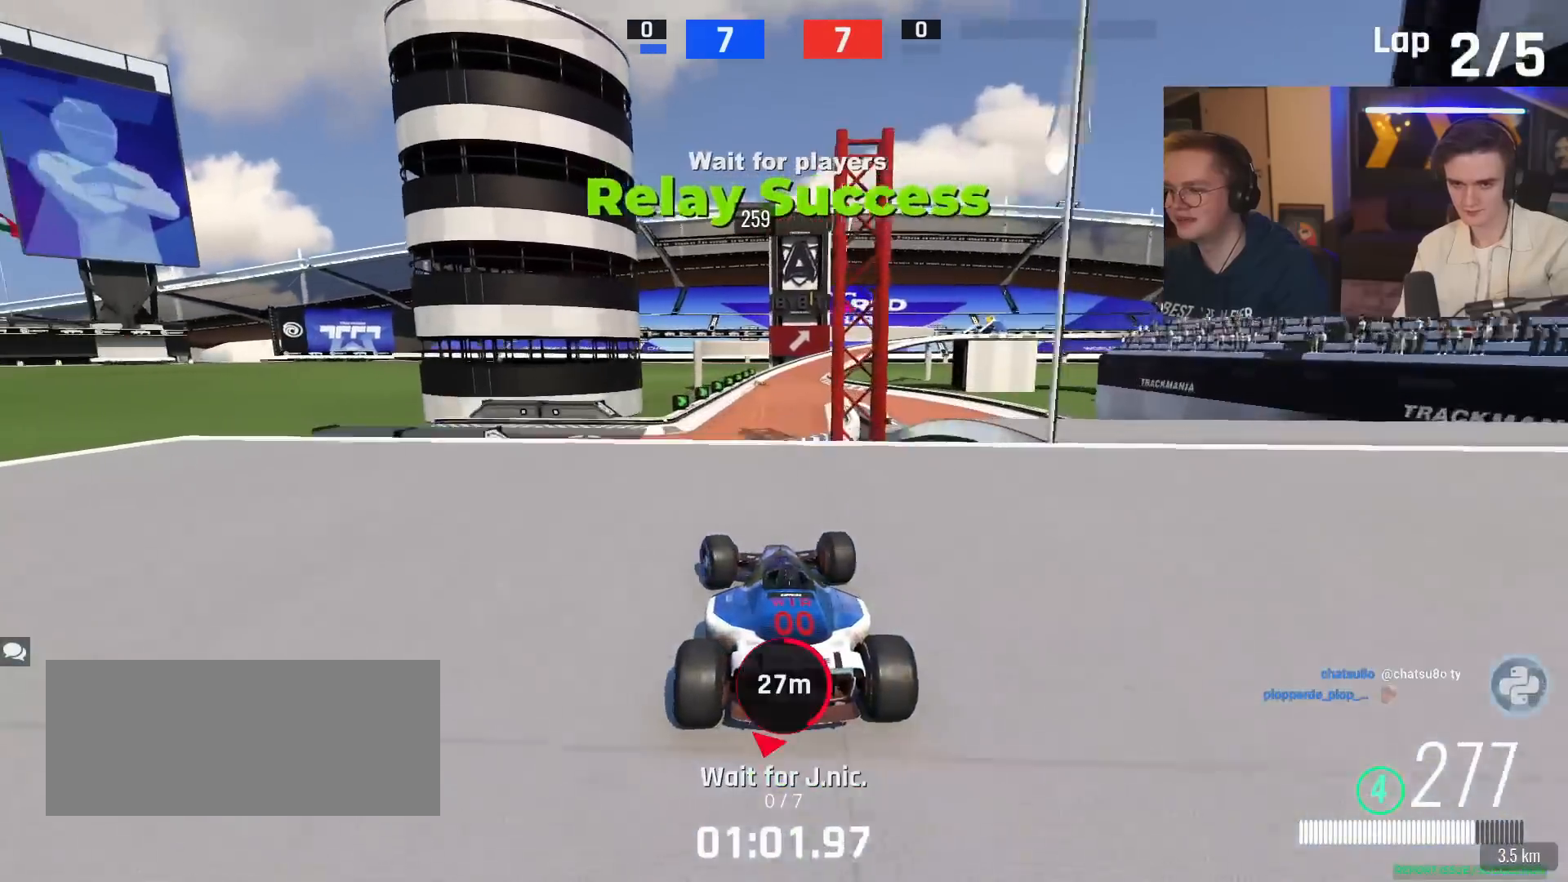
{"keys": ["up"], "events": [[50, "right", "down"], [100, "right", "up"], [384, "brake", "down"], [484, "brake", "up"]]}
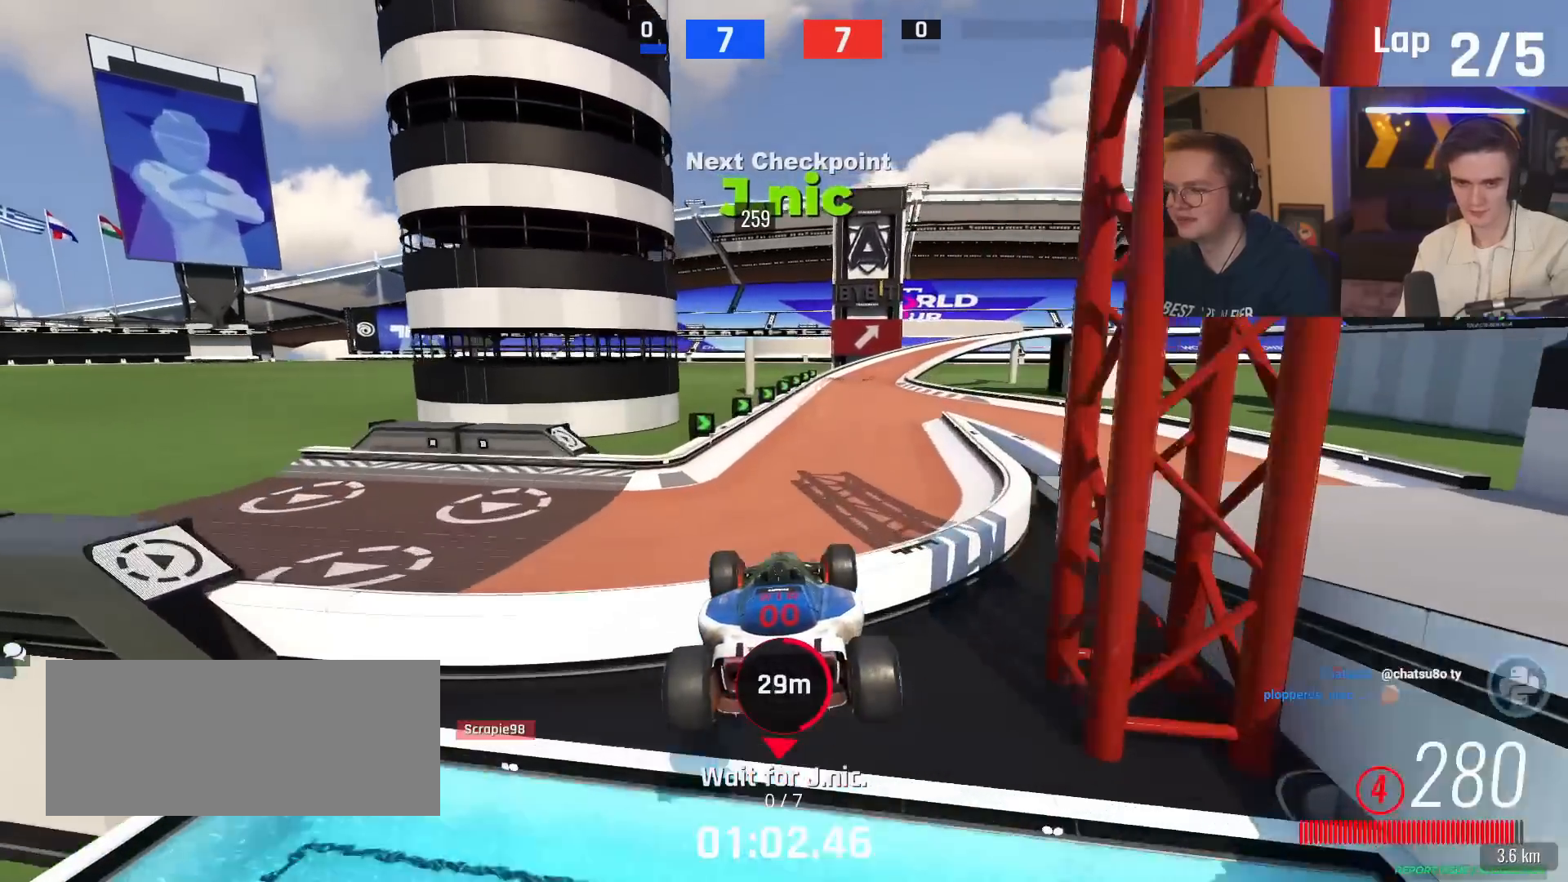
{"keys": ["right", "up"], "events": [[16, "right", "down"]]}
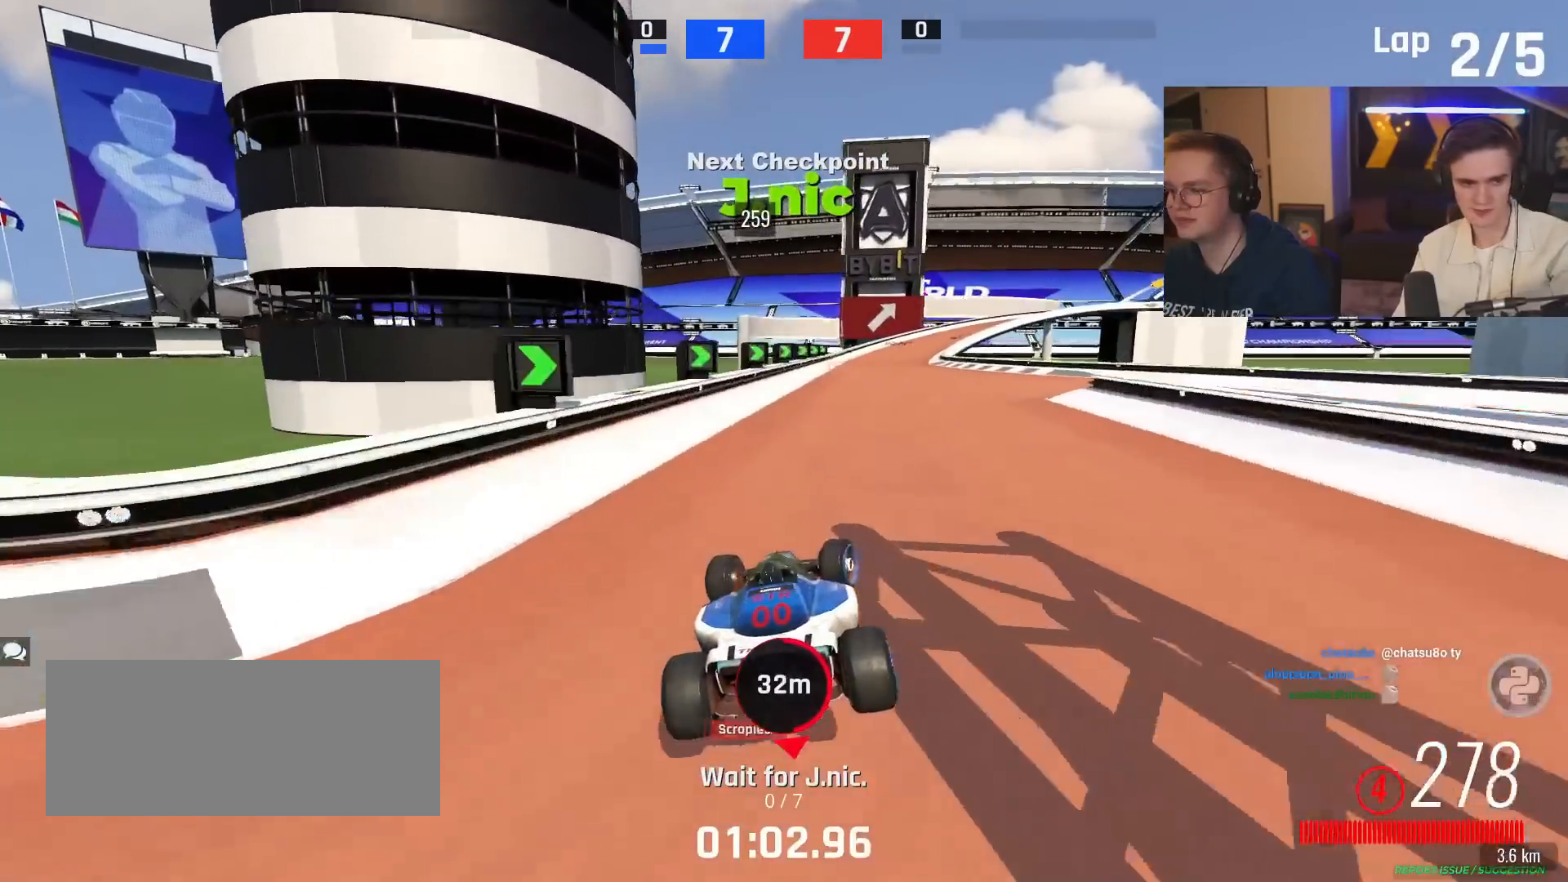
{"keys": ["left", "up"], "events": [[167, "right", "up"], [501, "left", "down"]]}
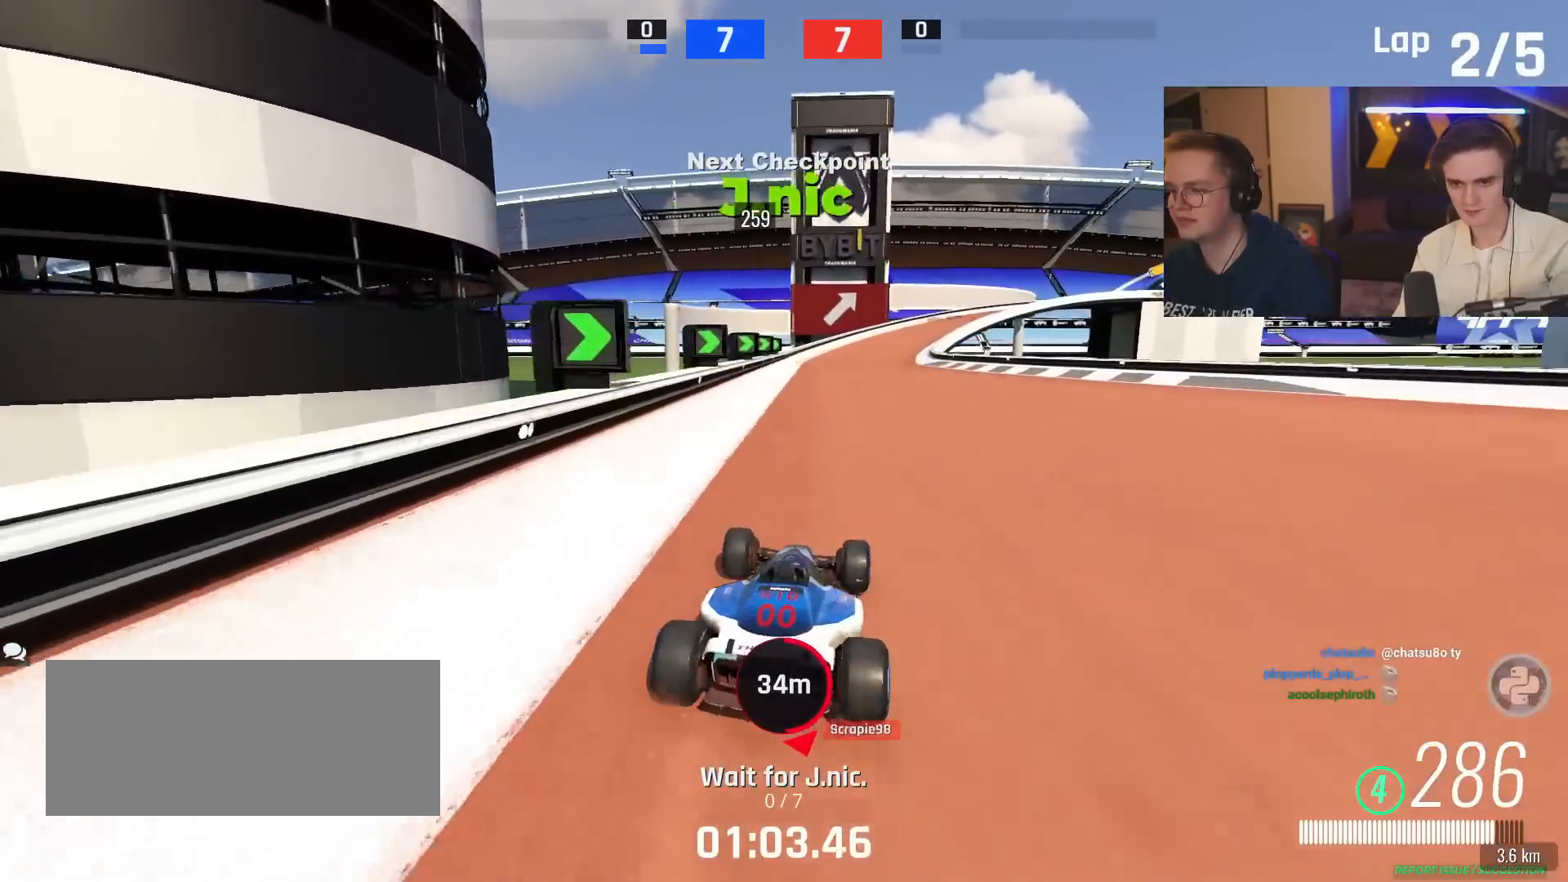
{"keys": ["left", "up"], "events": [[150, "left", "up"], [383, "left", "down"]]}
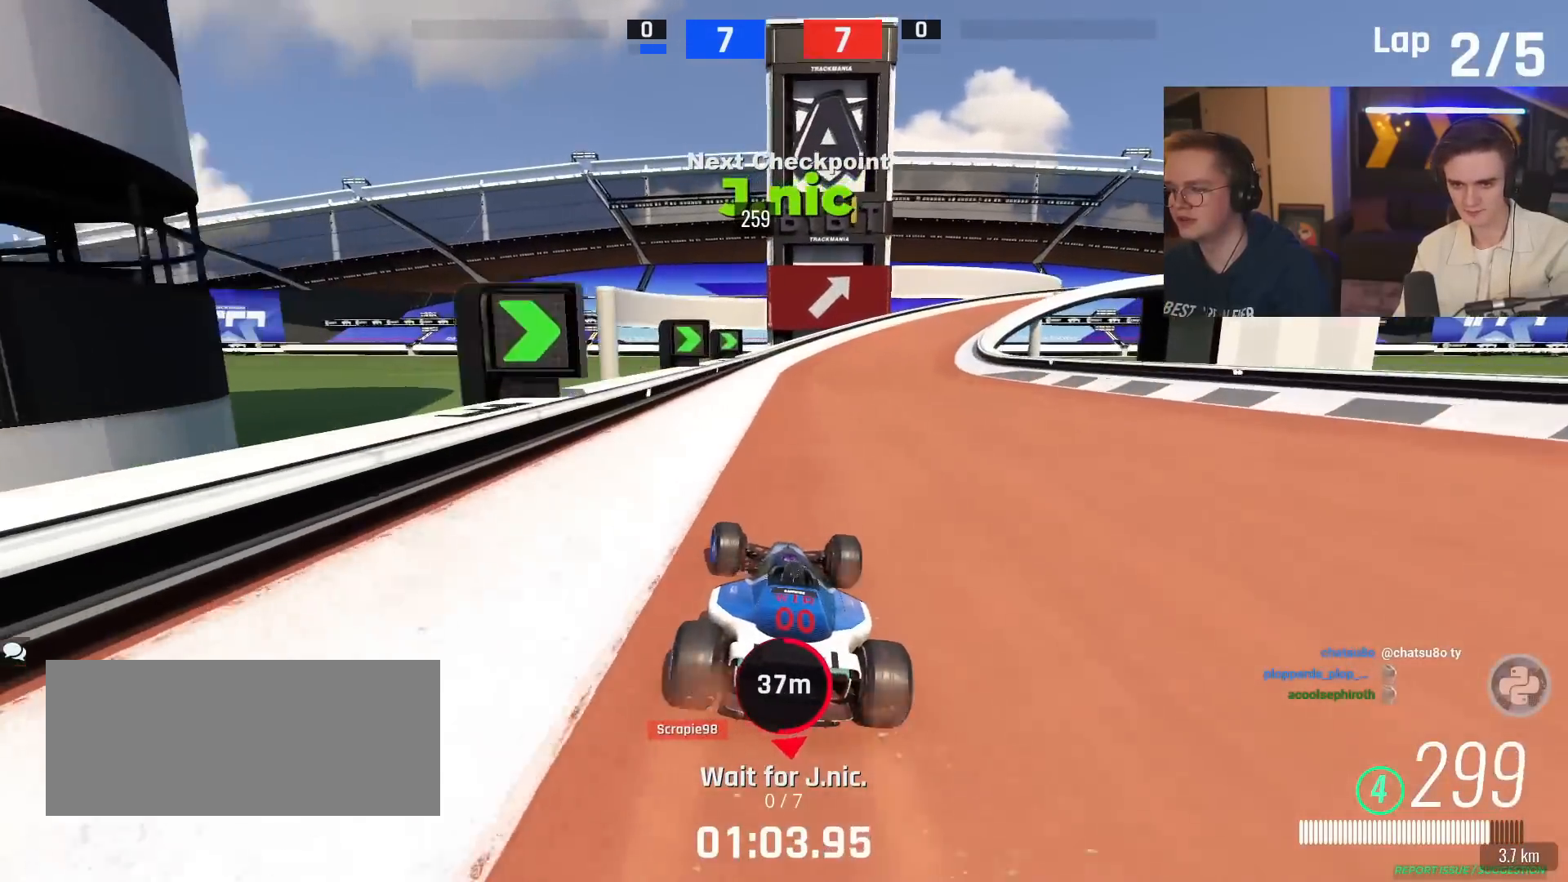
{"keys": ["right"], "events": [[34, "left", "up"], [134, "right", "down"], [267, "up", "up"]]}
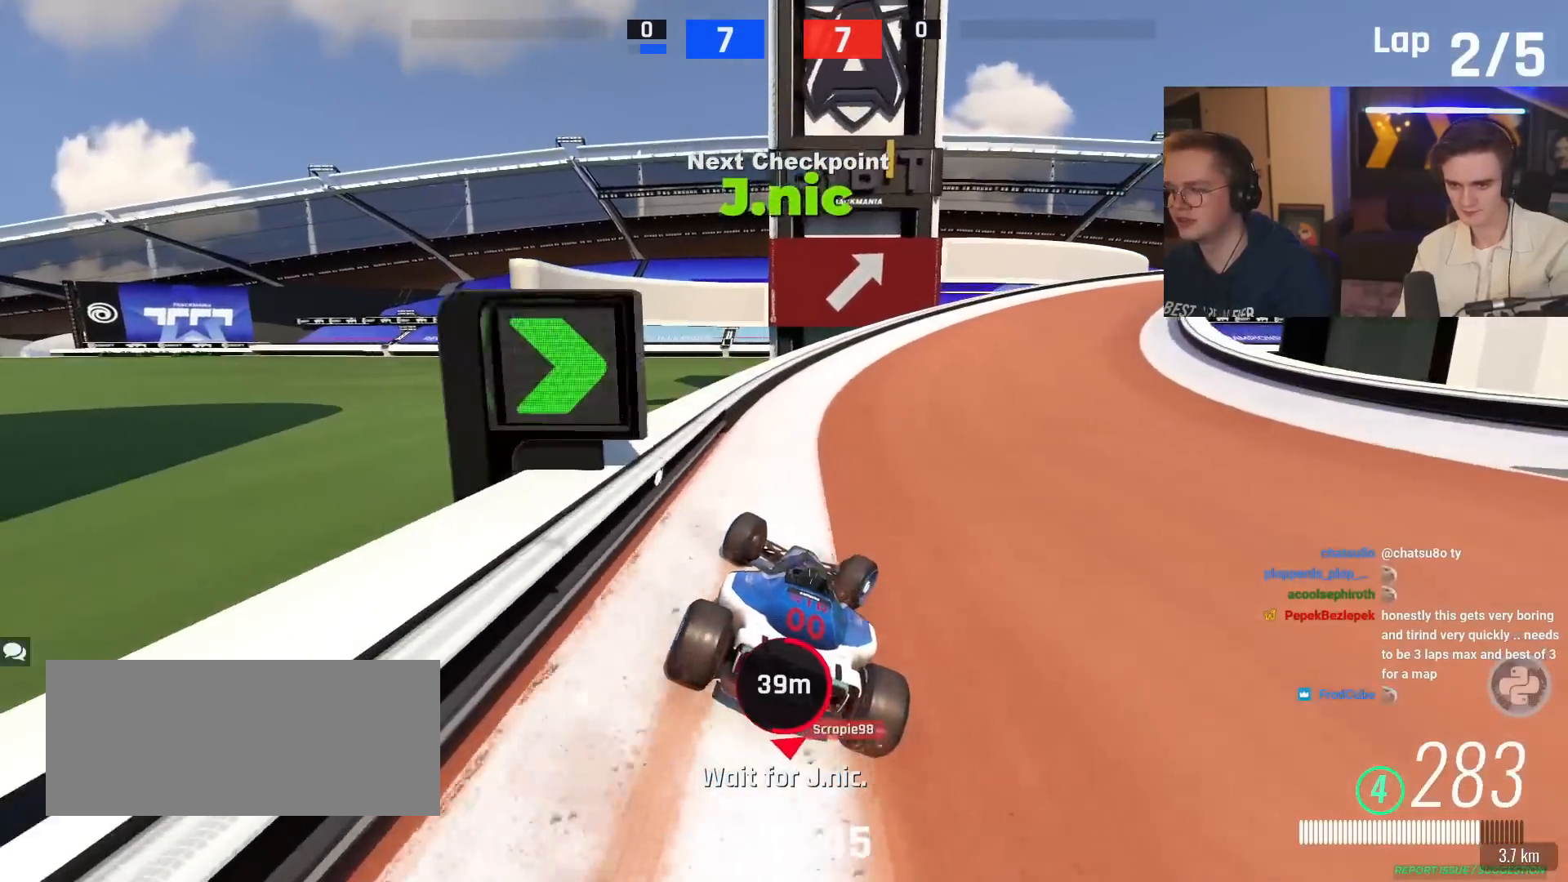
{"keys": ["right", "up"], "events": [[17, "brake", "down"], [17, "up", "down"], [384, "right", "up"], [434, "right", "down"], [467, "brake", "up"]]}
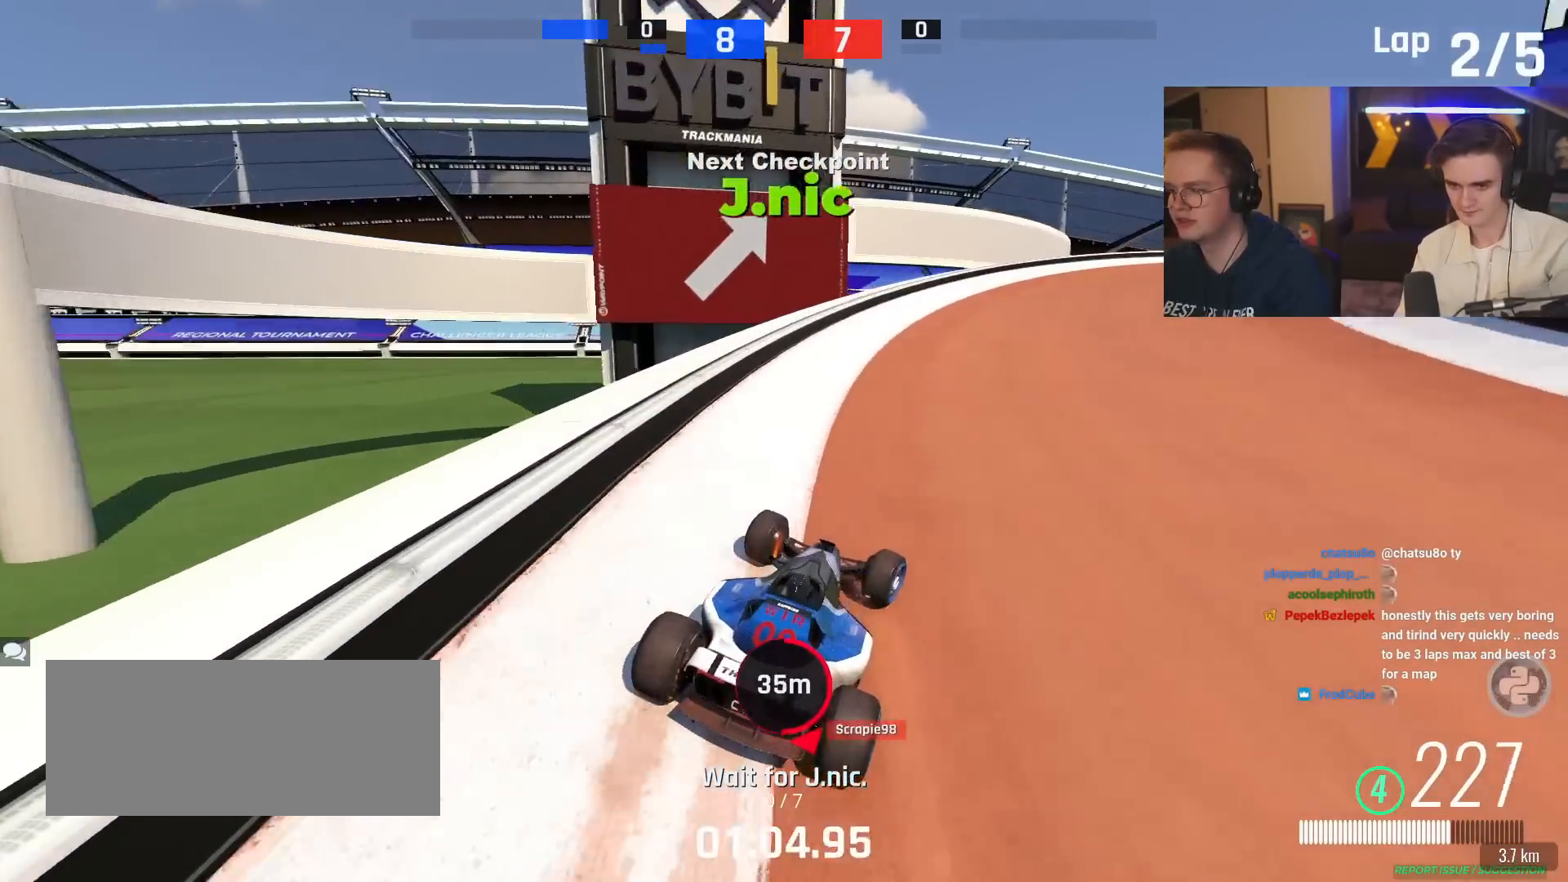
{"keys": ["brake", "up"], "events": [[67, "up", "up"], [167, "brake", "down"], [167, "right", "up"], [167, "up", "down"]]}